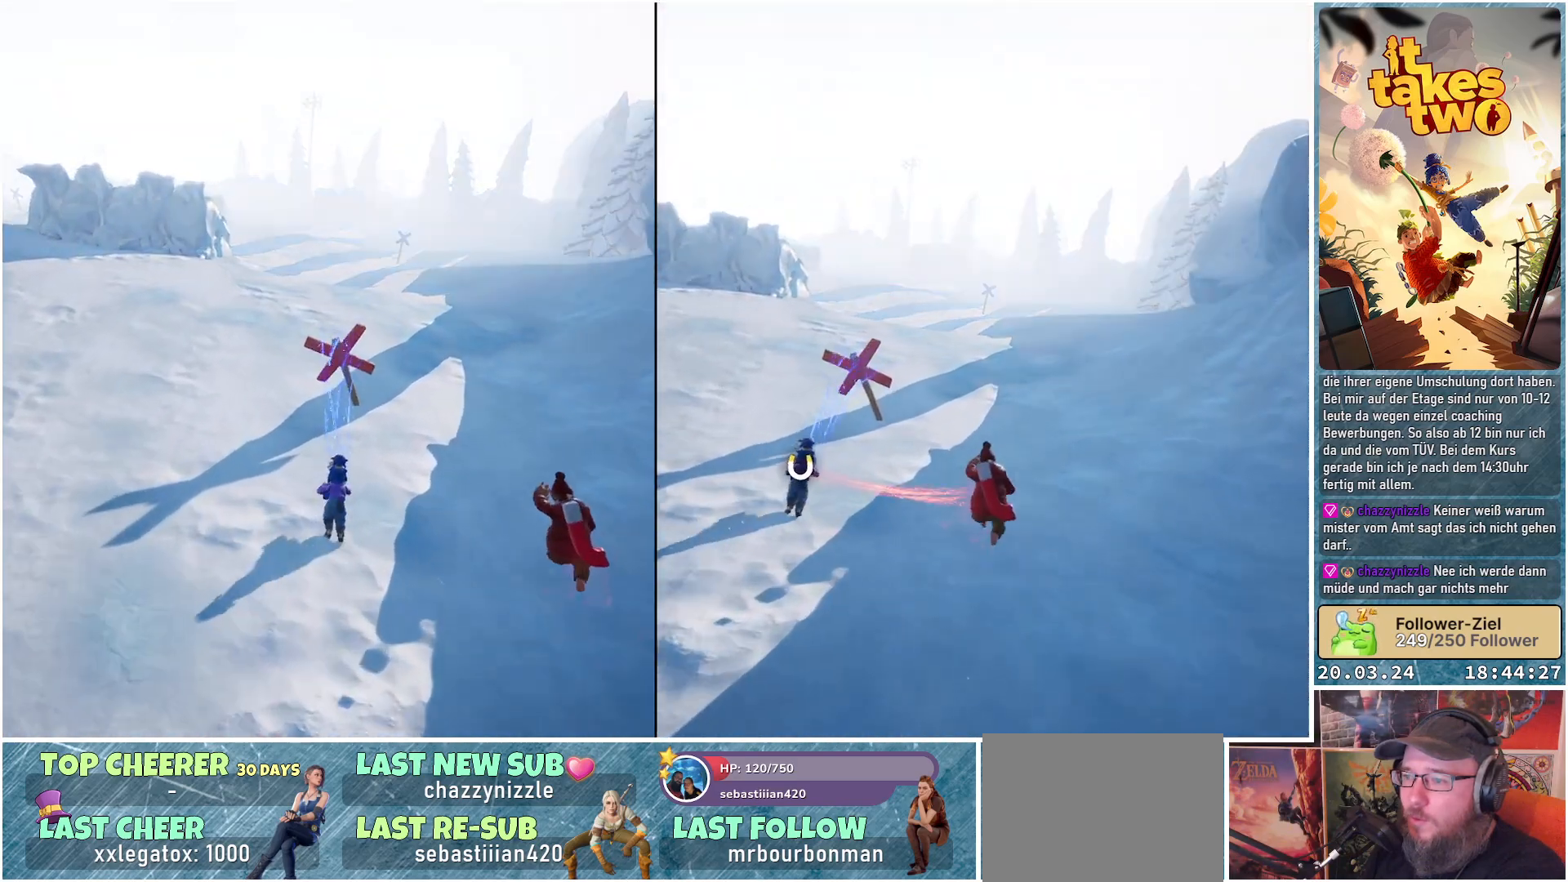
Gameplay with a controller (Xbox layout); each line is a JSON object with the inputs held at the frame after it. "events" lists button and stick changes between this image and that frame as [ms after this image, input, new state], when the widget could be followed in between. Not read: R3.
{"buttons": ["R2"], "left_stick": "up", "right_stick": "center", "events": []}
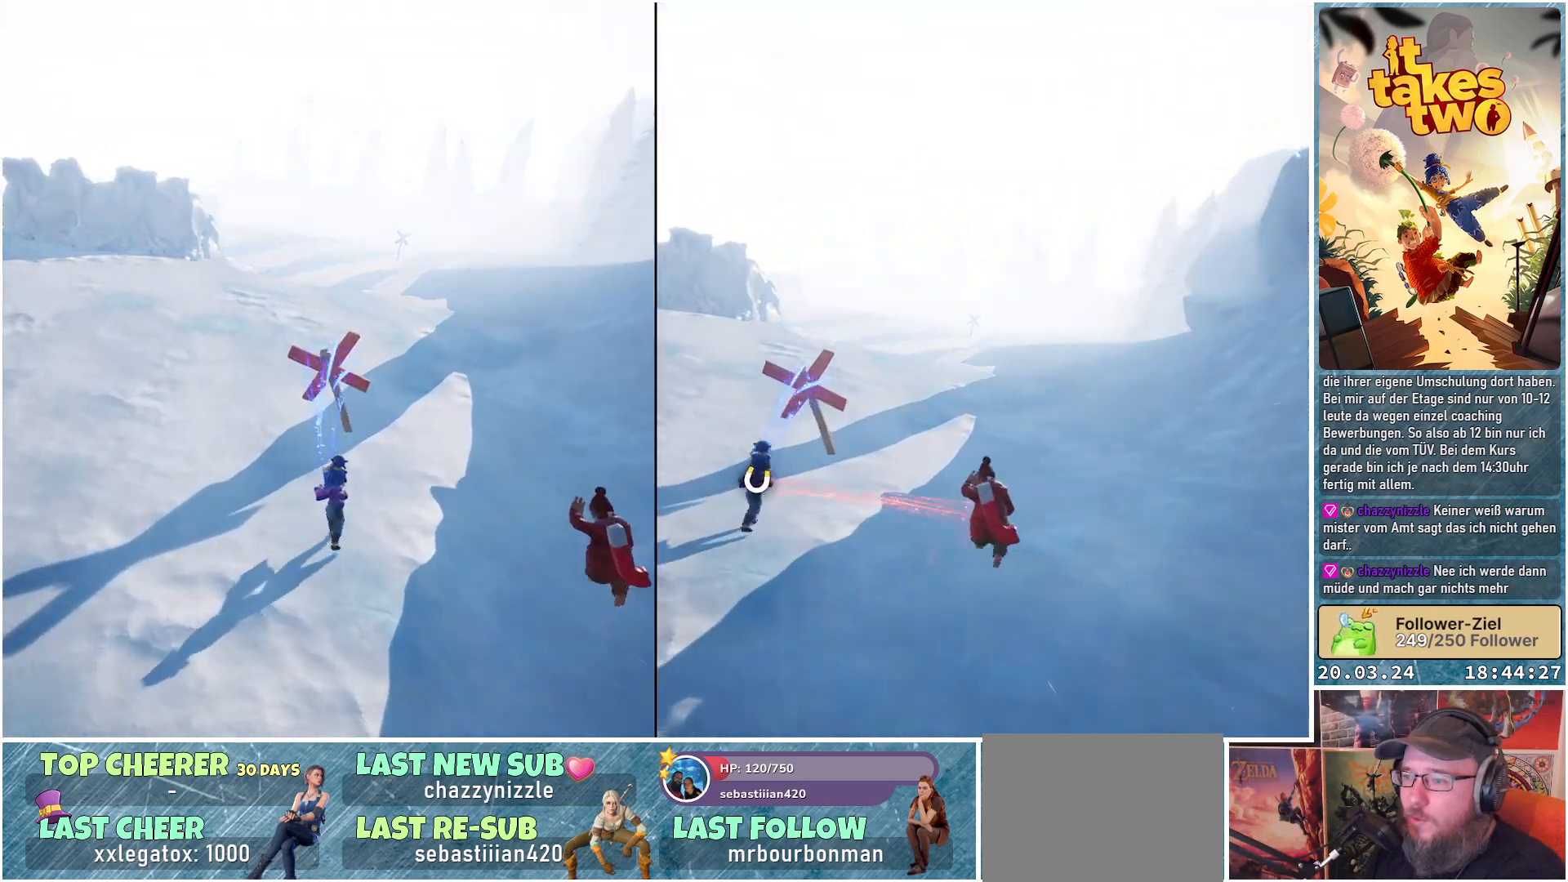
{"buttons": ["R2"], "left_stick": "center", "right_stick": "center", "events": [[350, "left_stick", "center"]]}
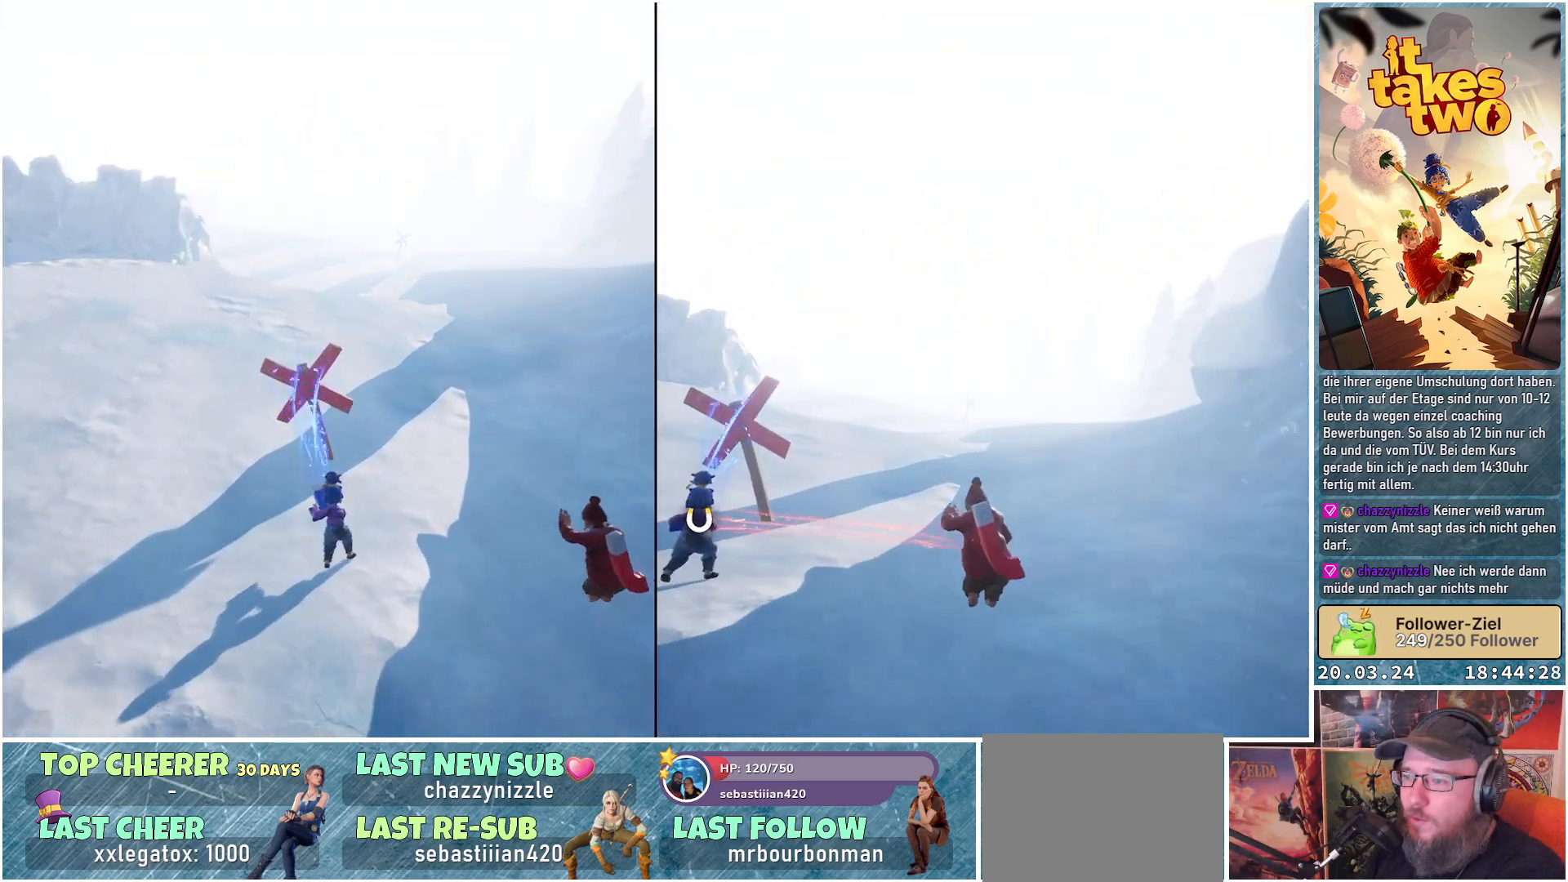
{"buttons": ["R2"], "left_stick": "center", "right_stick": "center", "events": []}
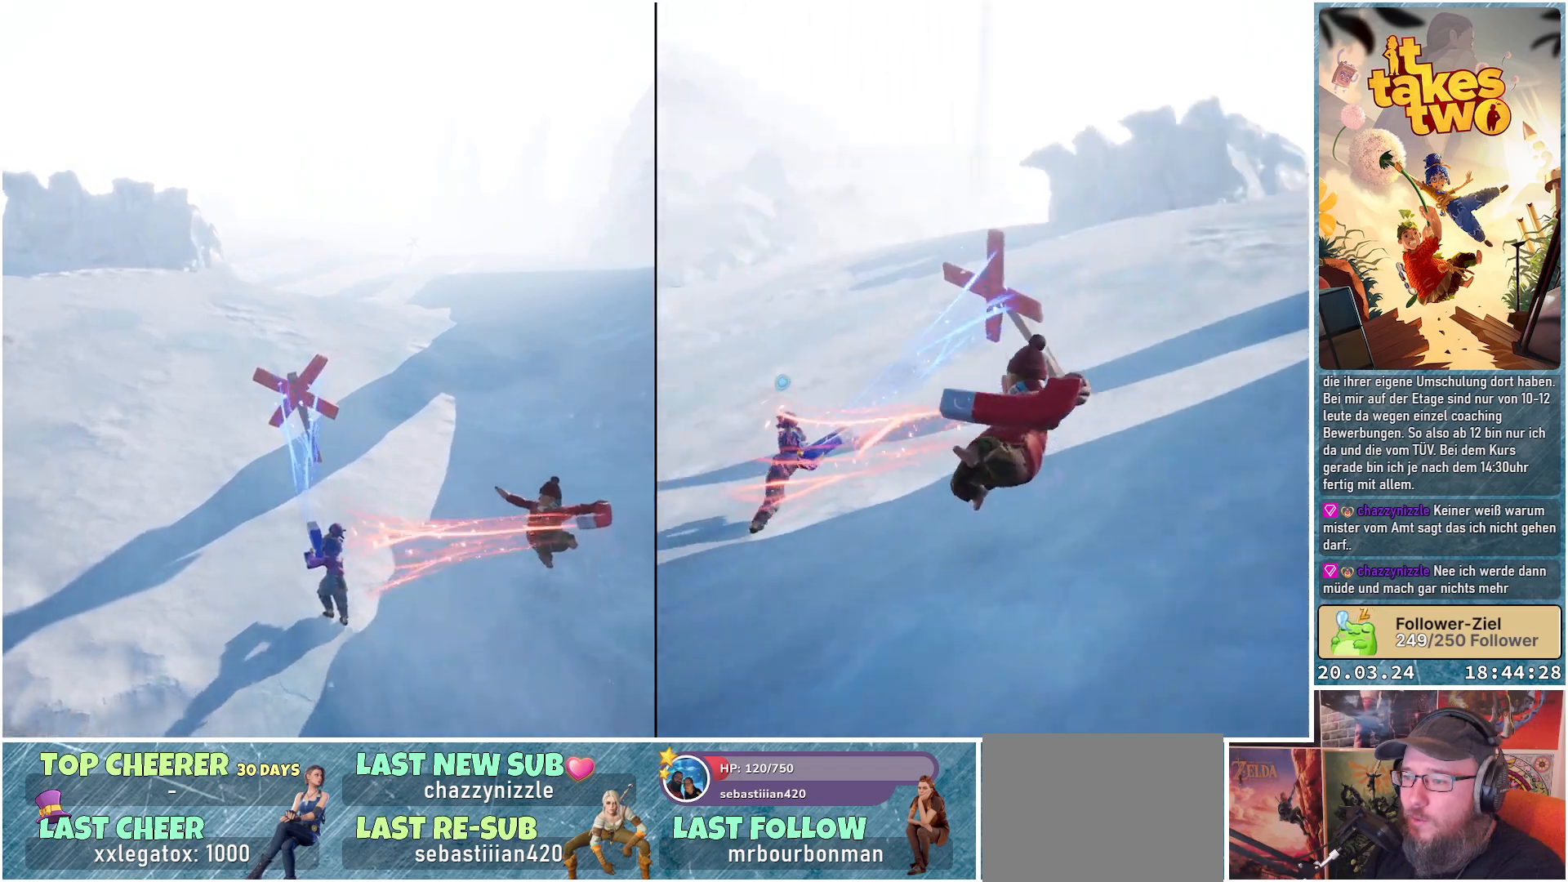
{"buttons": ["R2"], "left_stick": "center", "right_stick": "center", "events": []}
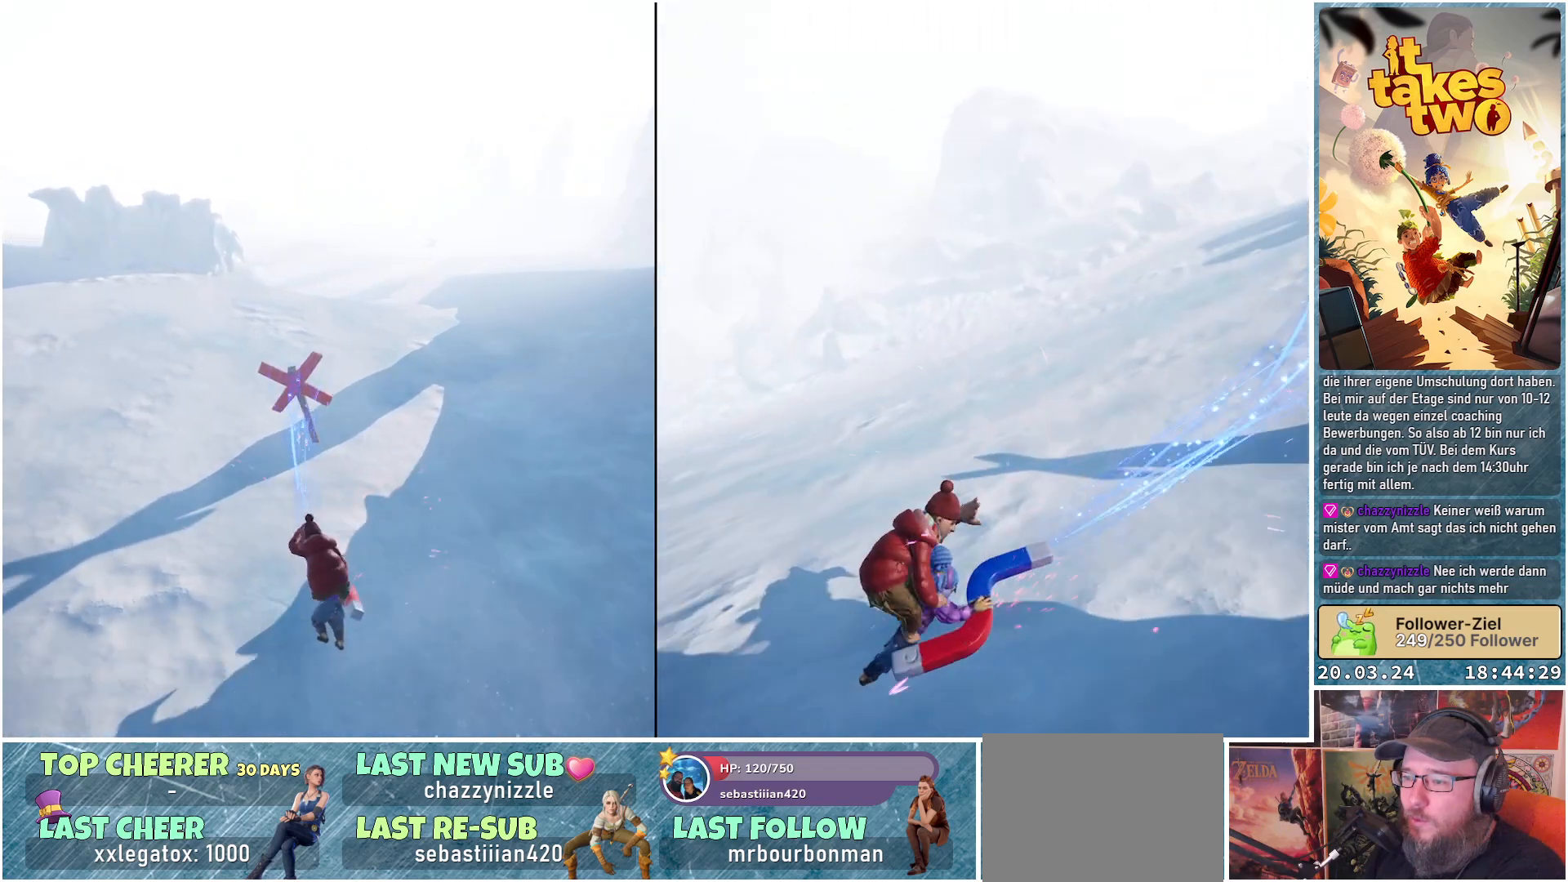
{"buttons": ["R2"], "left_stick": "up", "right_stick": "center", "events": [[133, "left_stick", "up"]]}
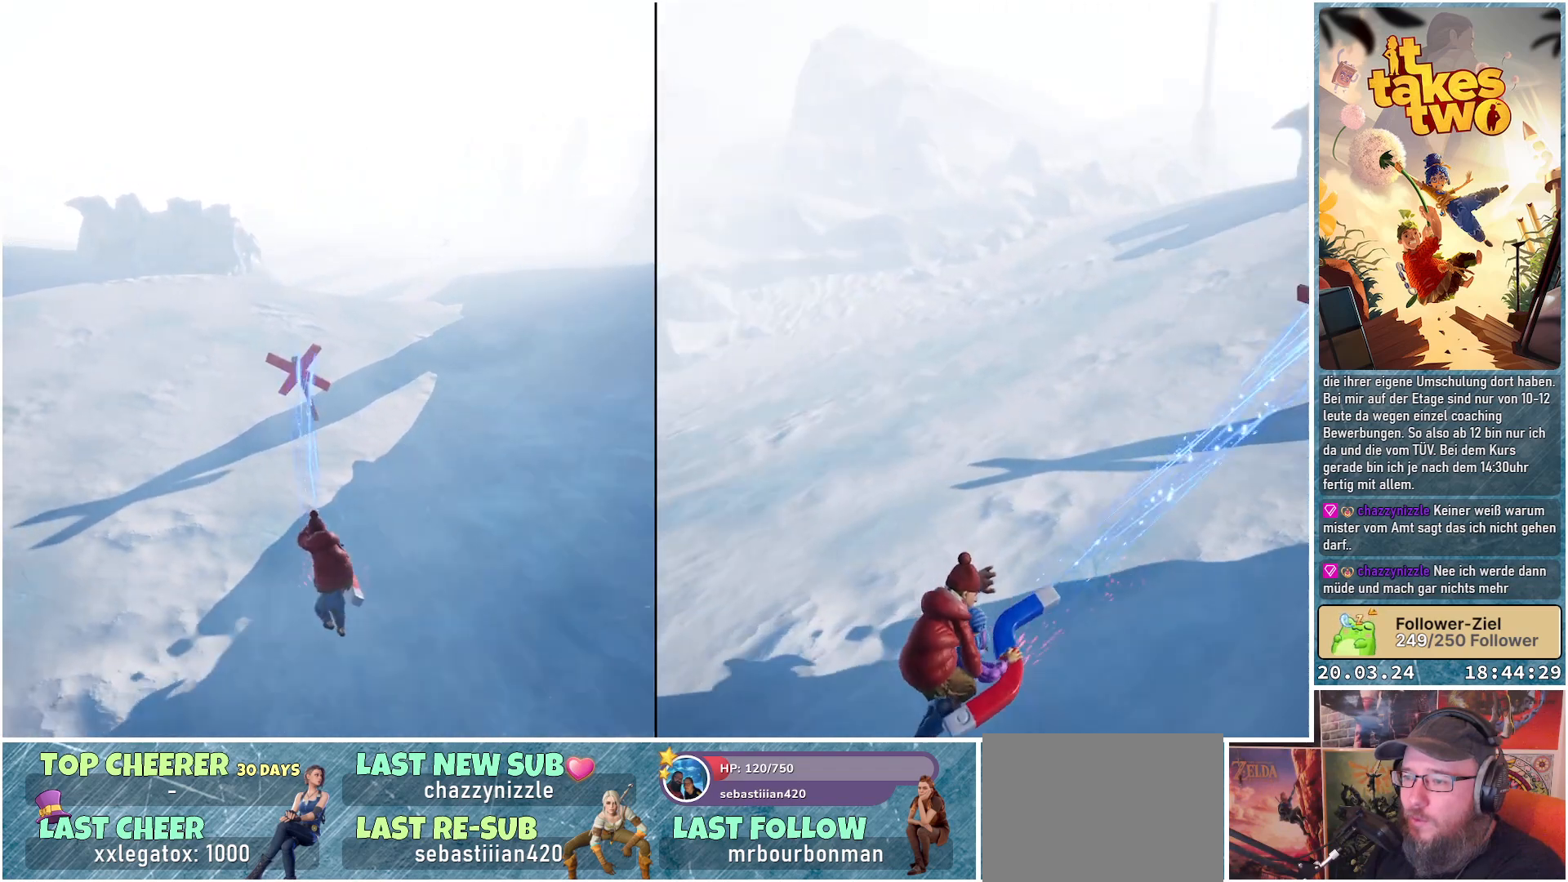
{"buttons": ["R2"], "left_stick": "up", "right_stick": "center", "events": []}
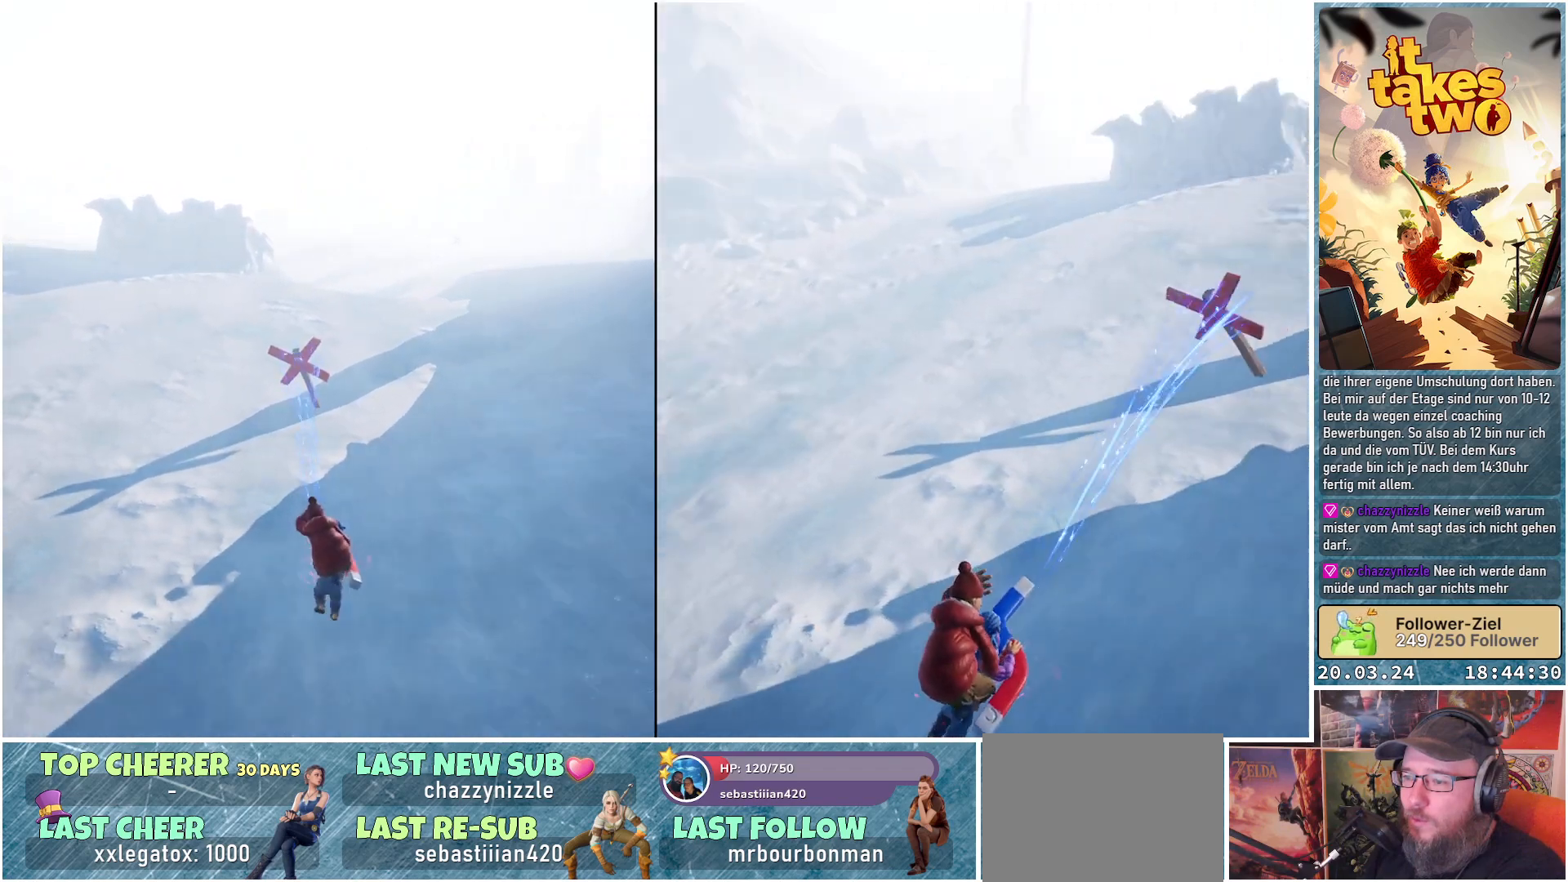
{"buttons": ["R2"], "left_stick": "up", "right_stick": "center", "events": []}
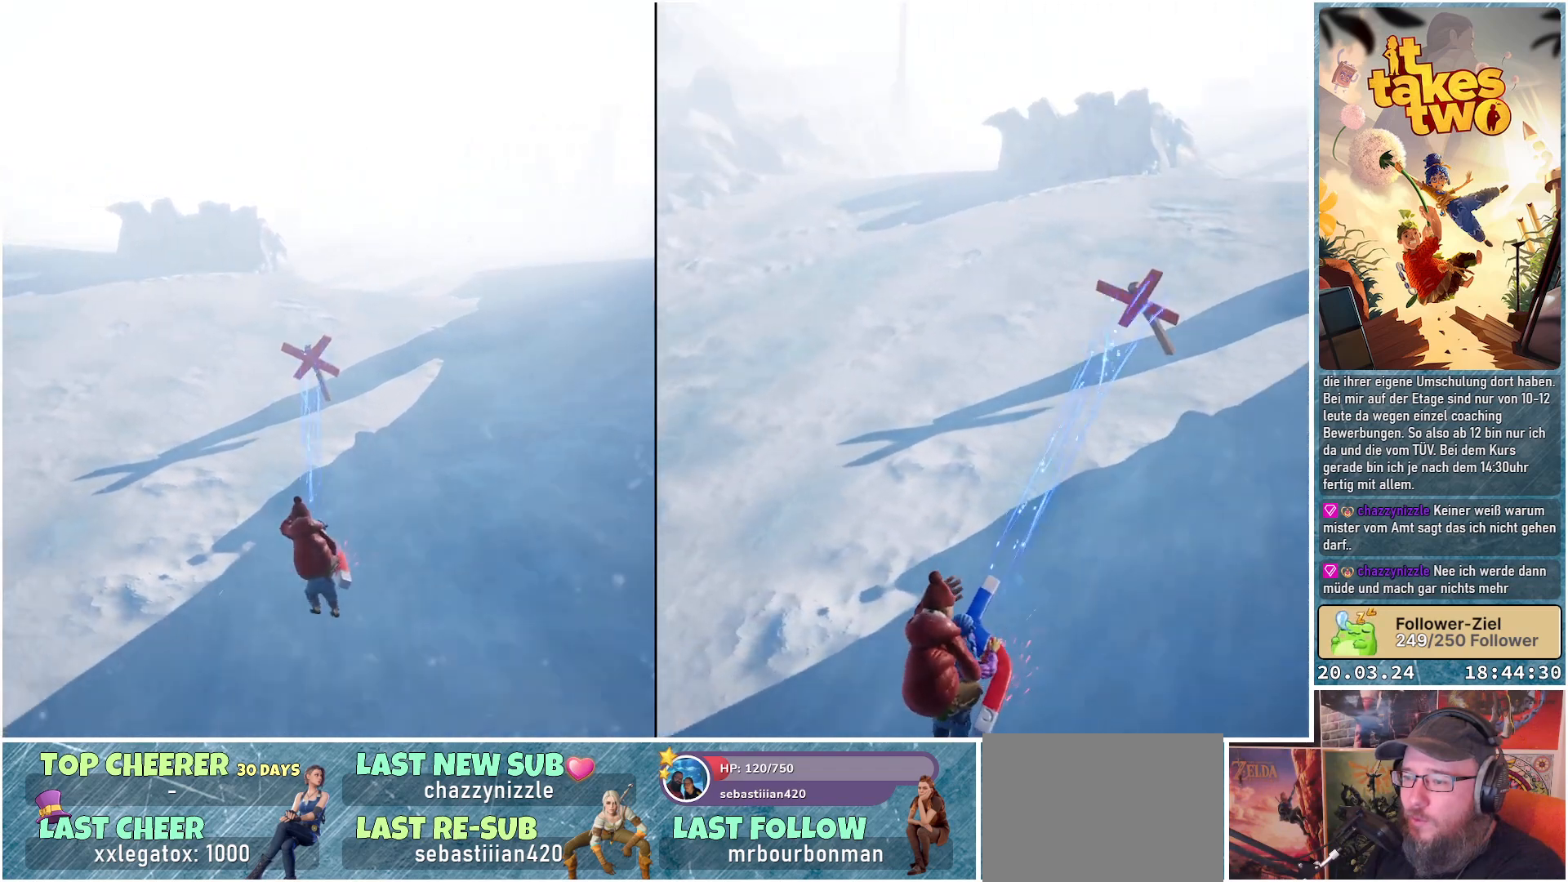
{"buttons": ["R2"], "left_stick": "up", "right_stick": "center", "events": []}
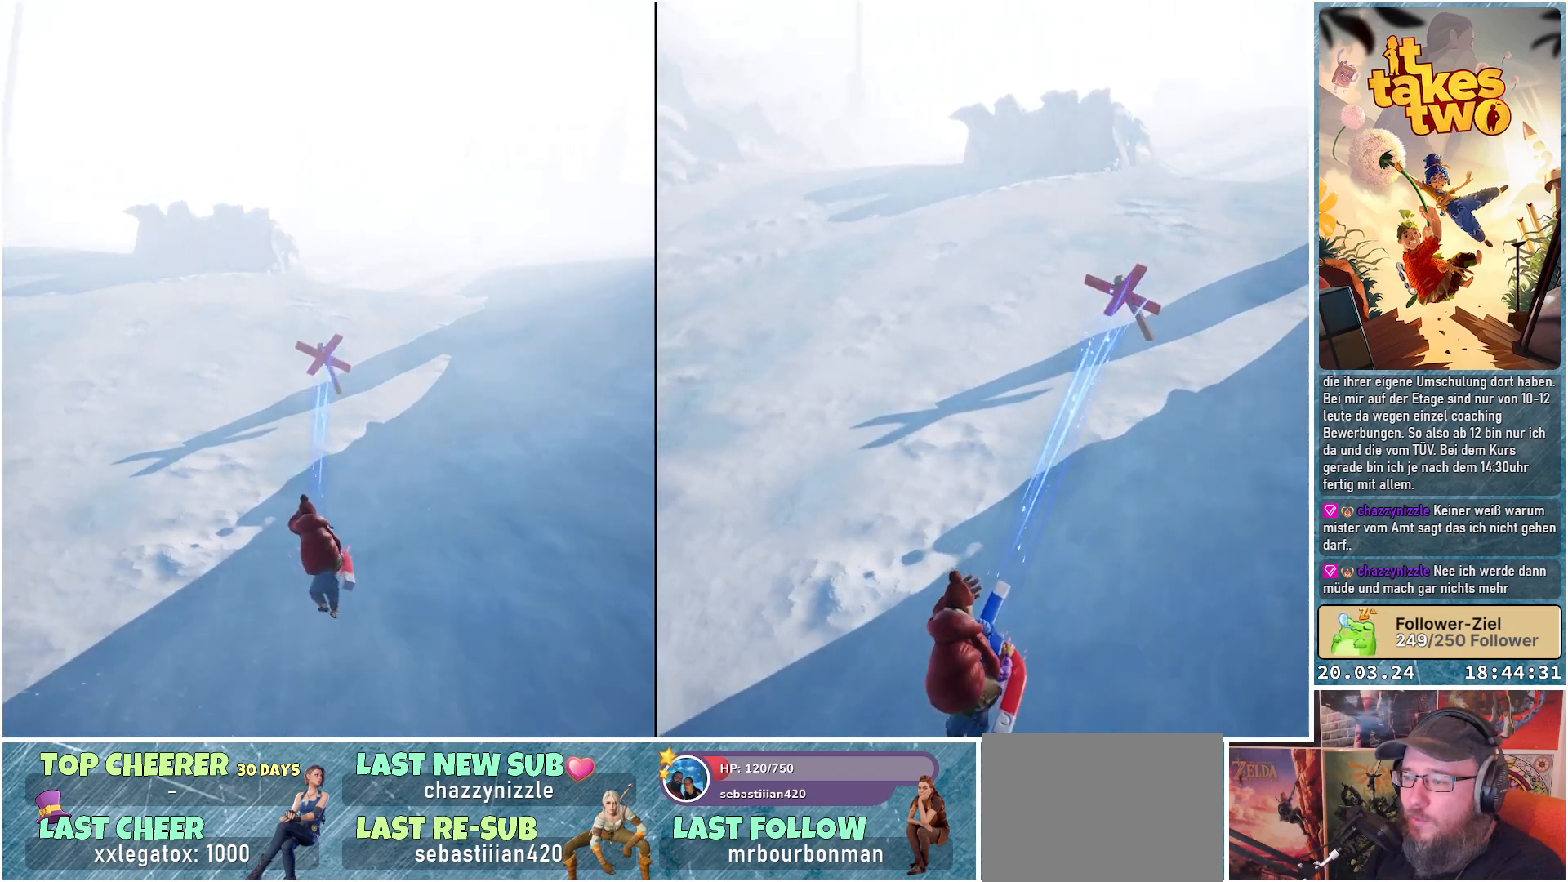
{"buttons": ["R2"], "left_stick": "up", "right_stick": "center", "events": []}
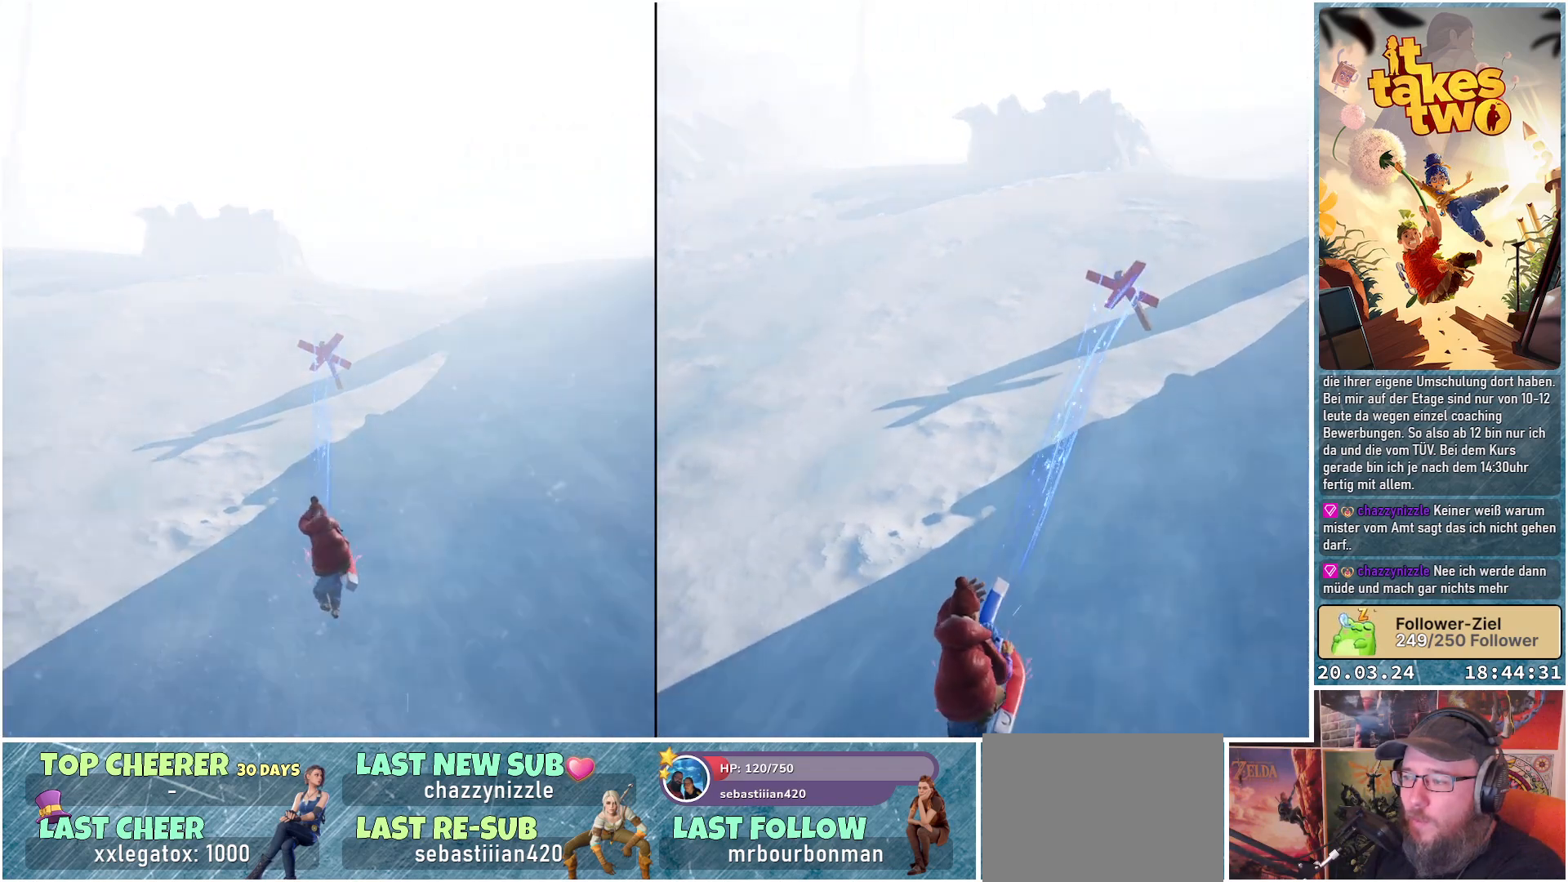
{"buttons": ["R2"], "left_stick": "up", "right_stick": "center", "events": []}
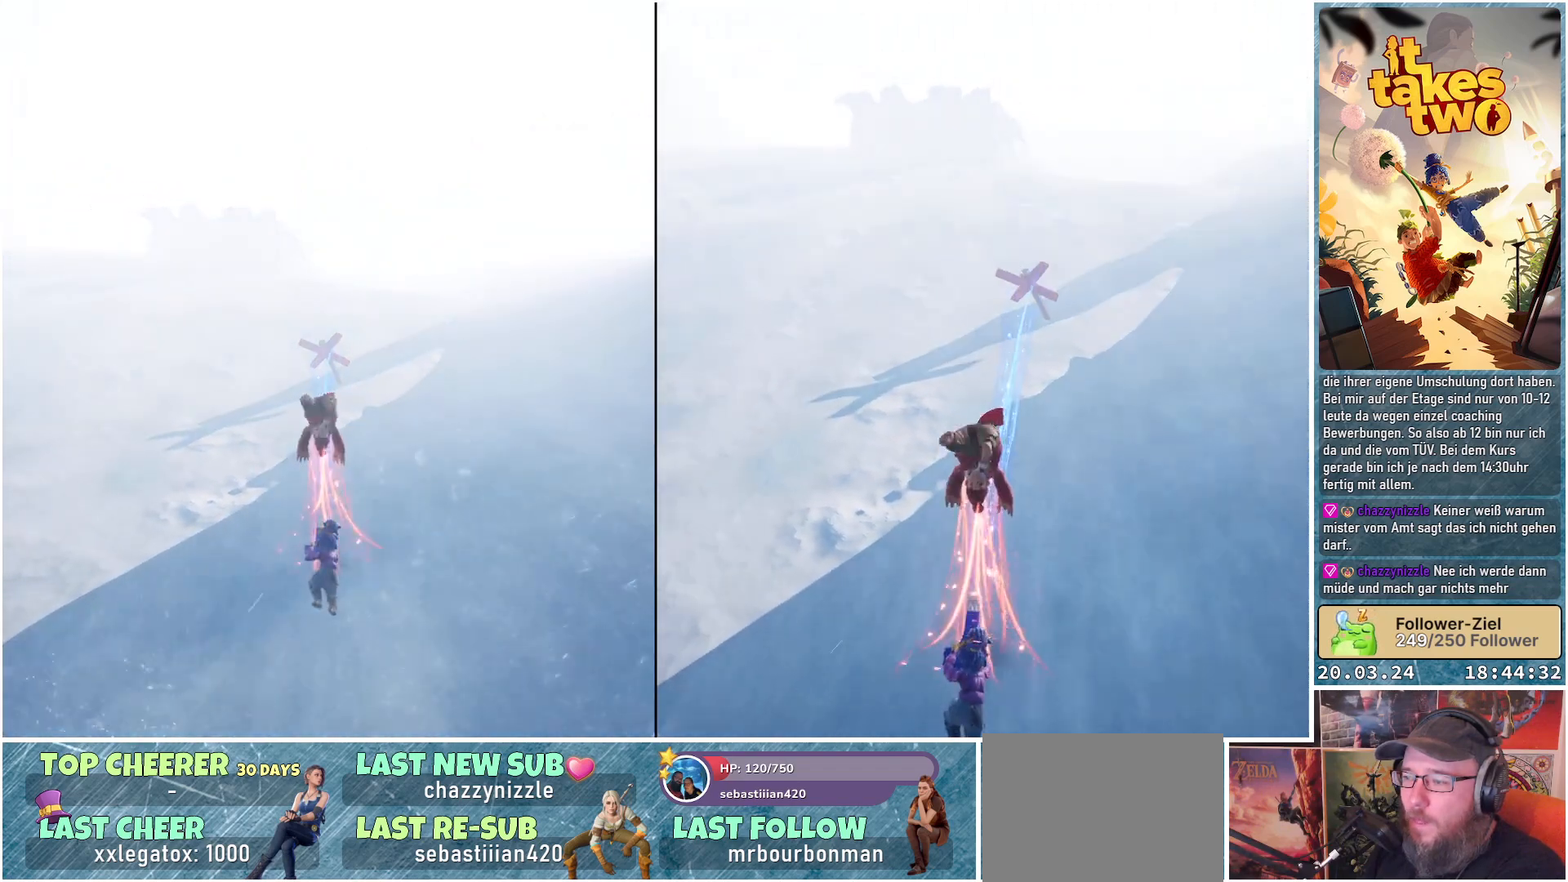
{"buttons": ["R2"], "left_stick": "up", "right_stick": "center", "events": []}
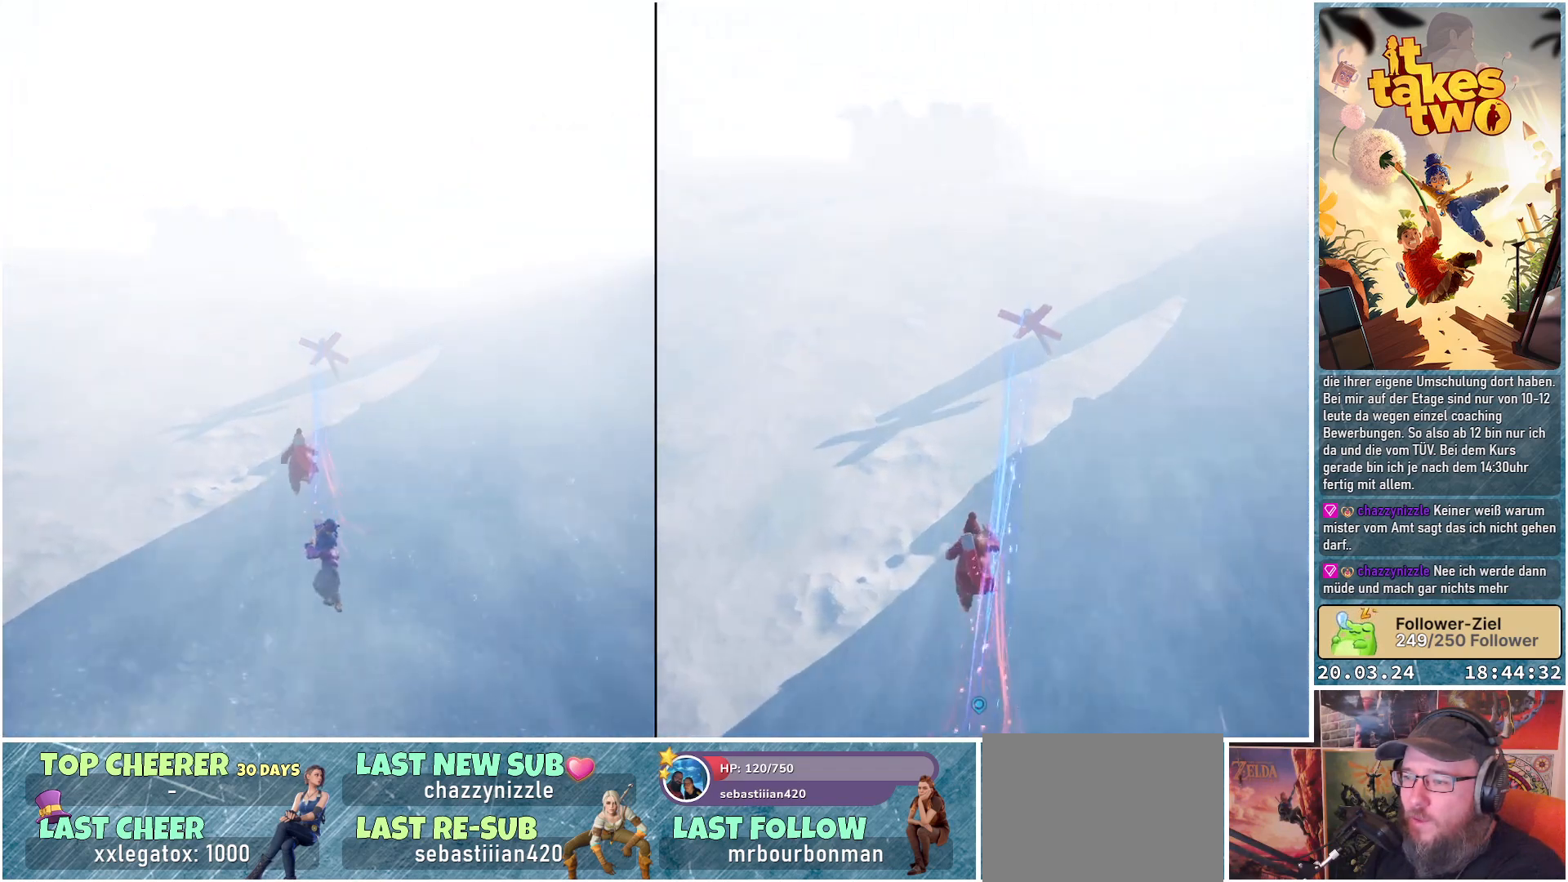
{"buttons": ["R2"], "left_stick": "up", "right_stick": "center", "events": []}
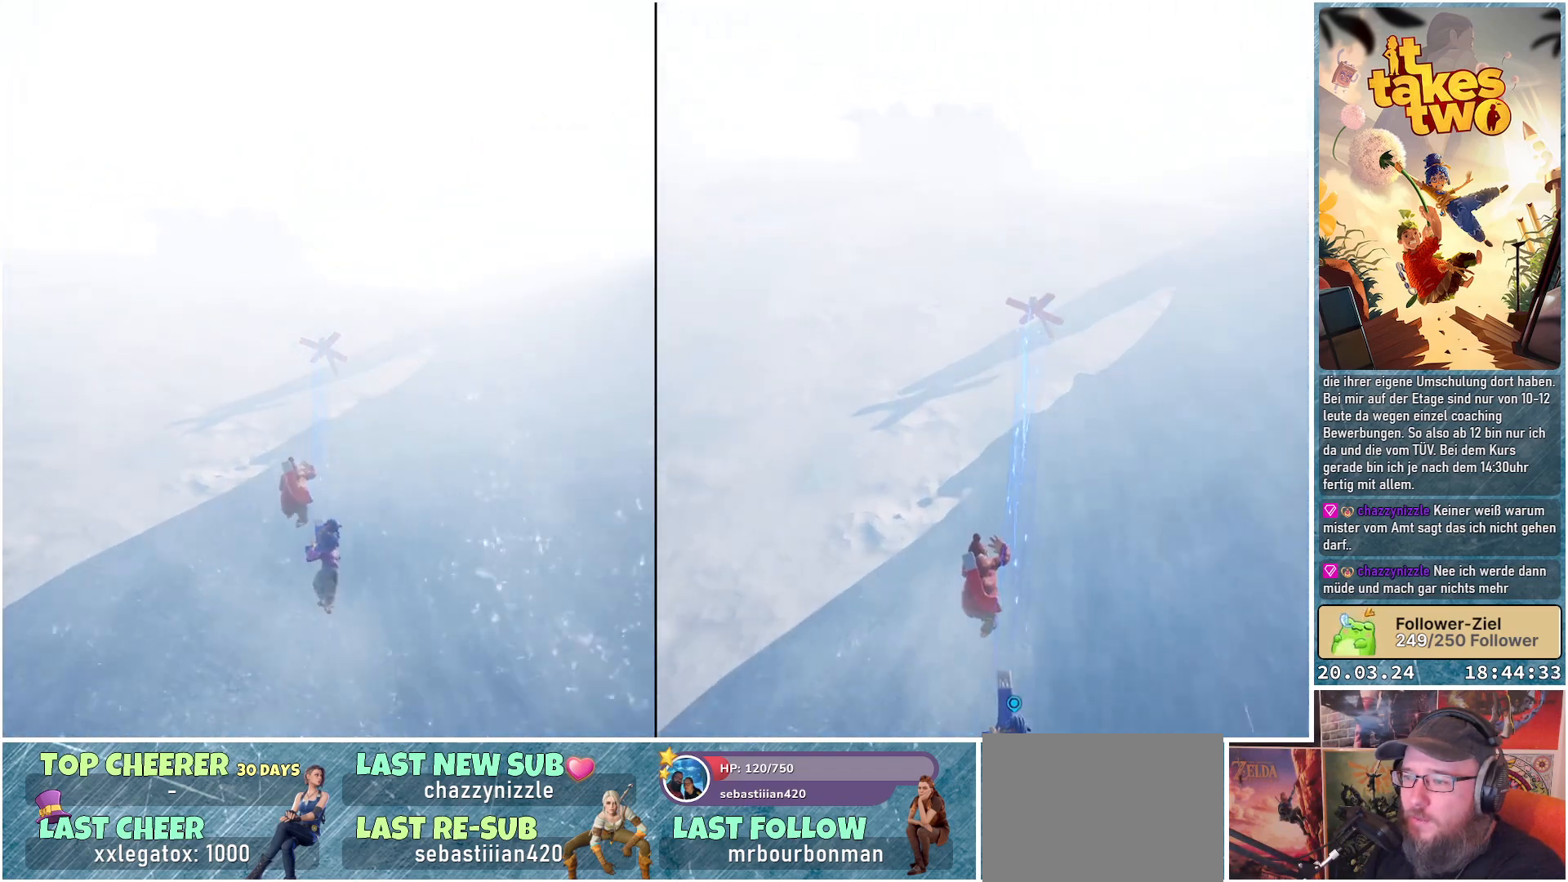
{"buttons": ["R2"], "left_stick": "up", "right_stick": "center", "events": []}
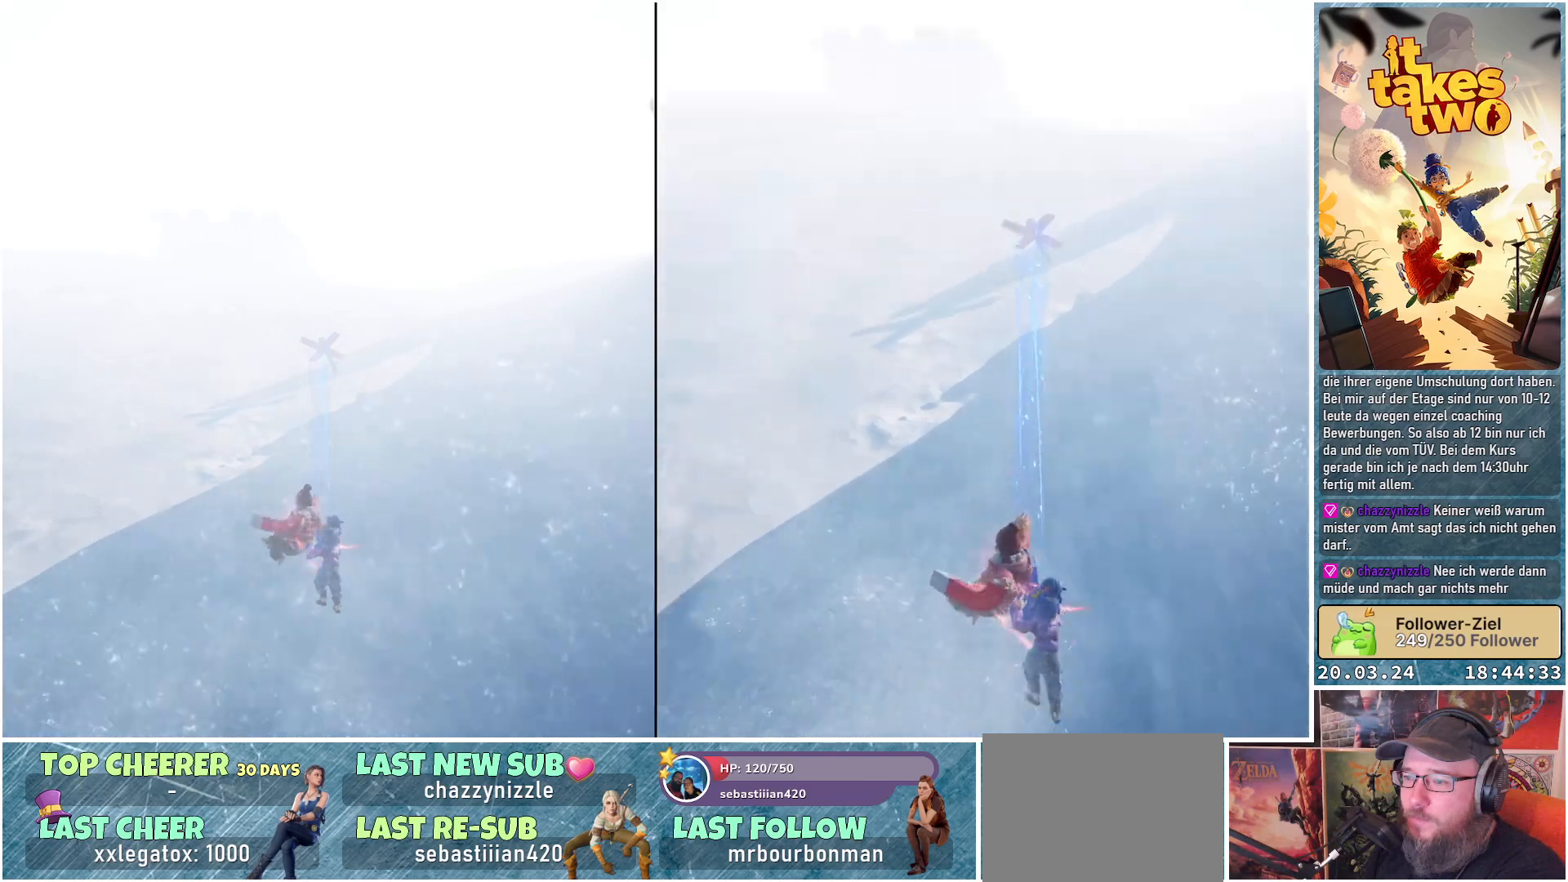
{"buttons": ["R2"], "left_stick": "up", "right_stick": "center", "events": []}
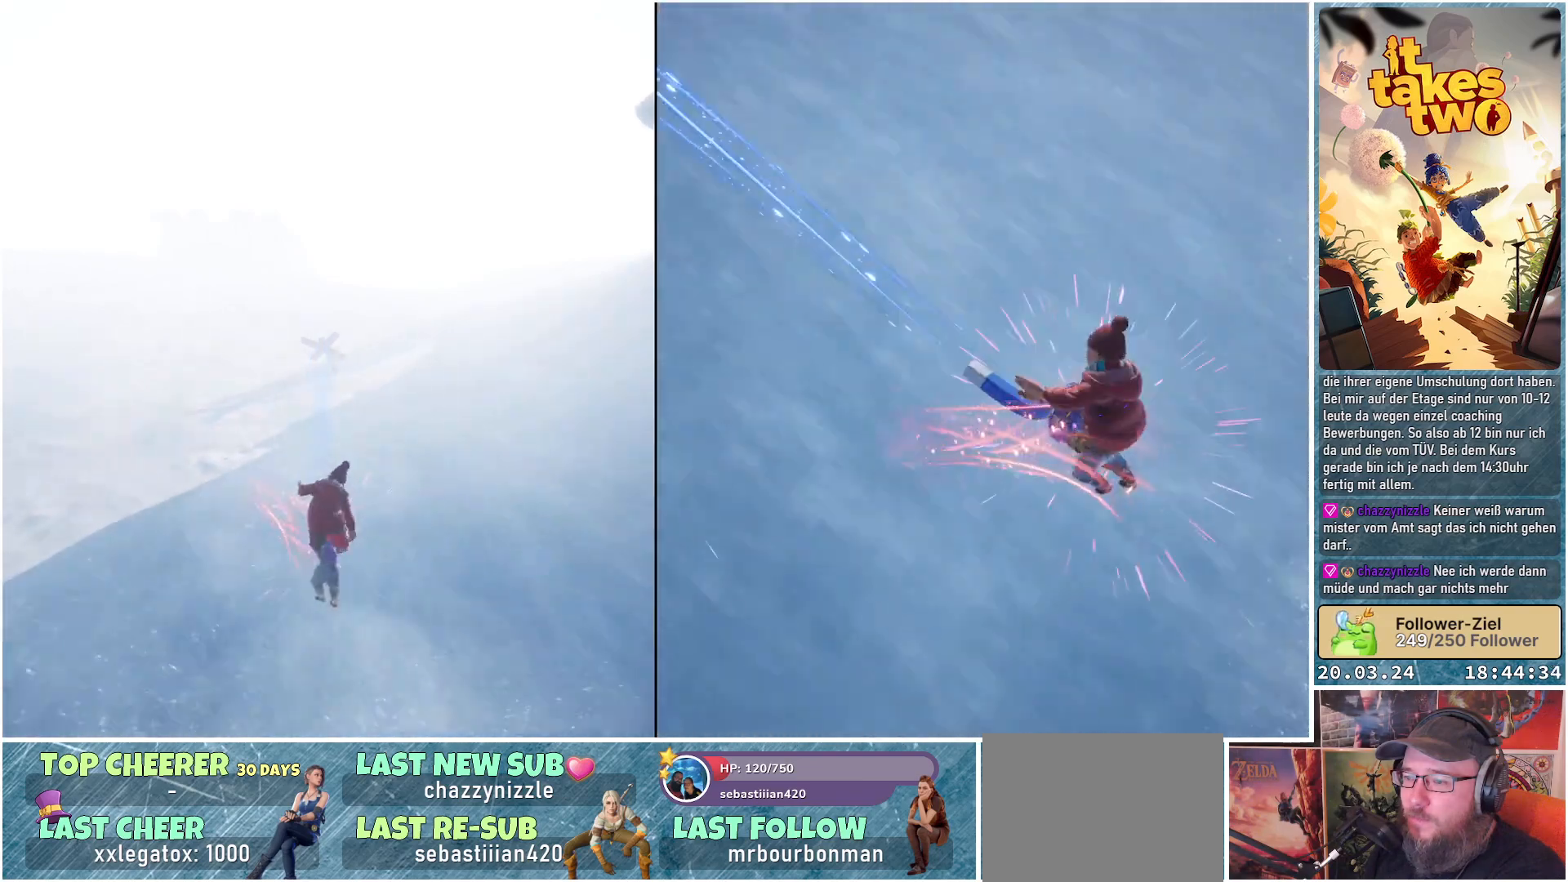
{"buttons": ["R2"], "left_stick": "up", "right_stick": "center", "events": []}
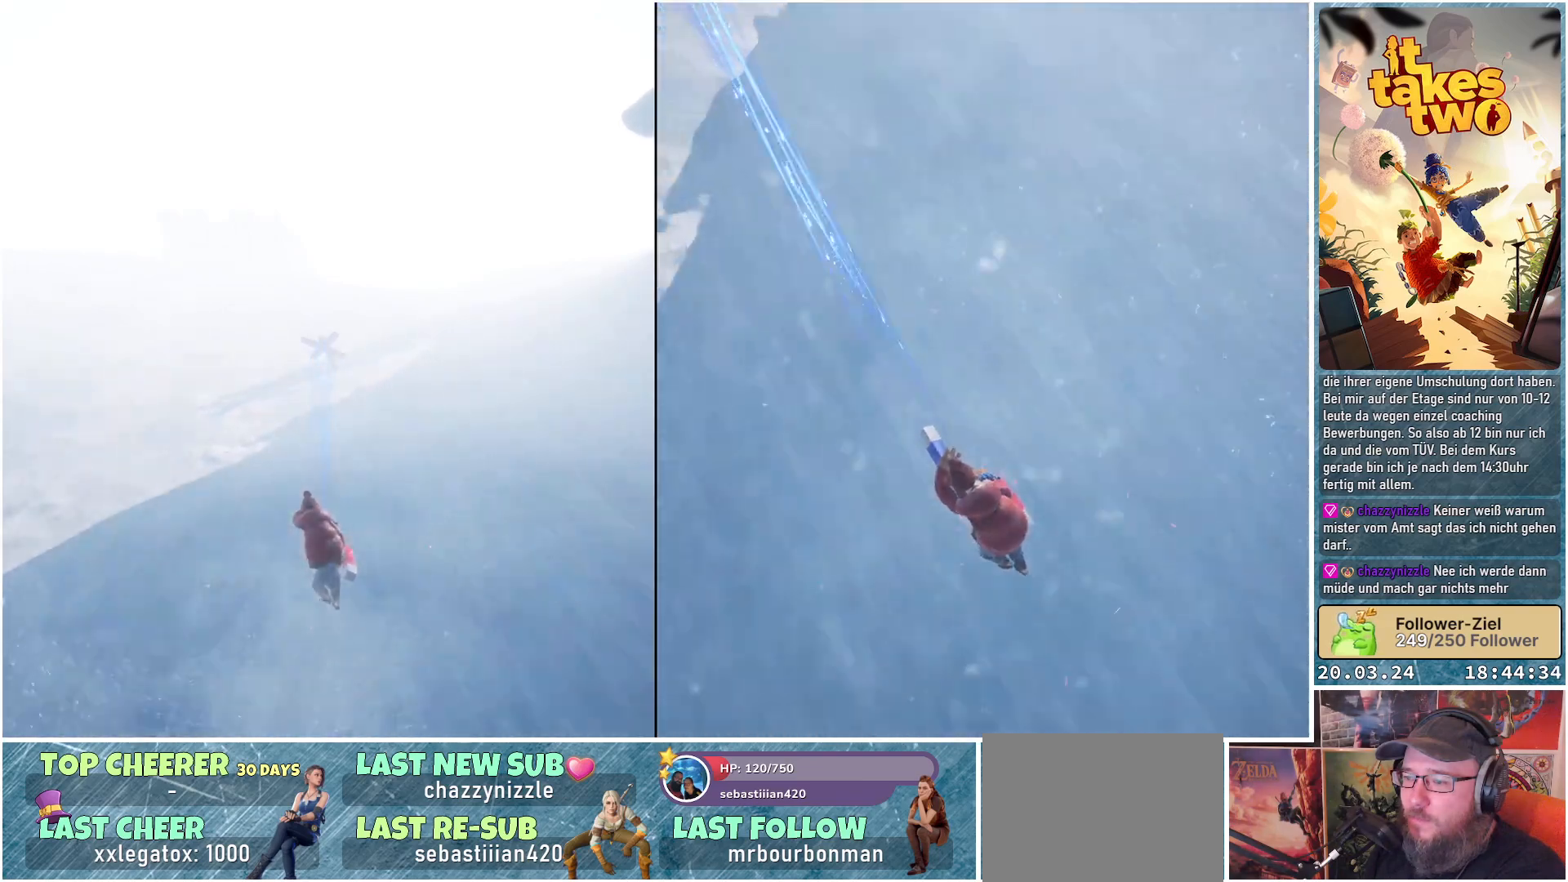
{"buttons": ["R2"], "left_stick": "up", "right_stick": "center", "events": []}
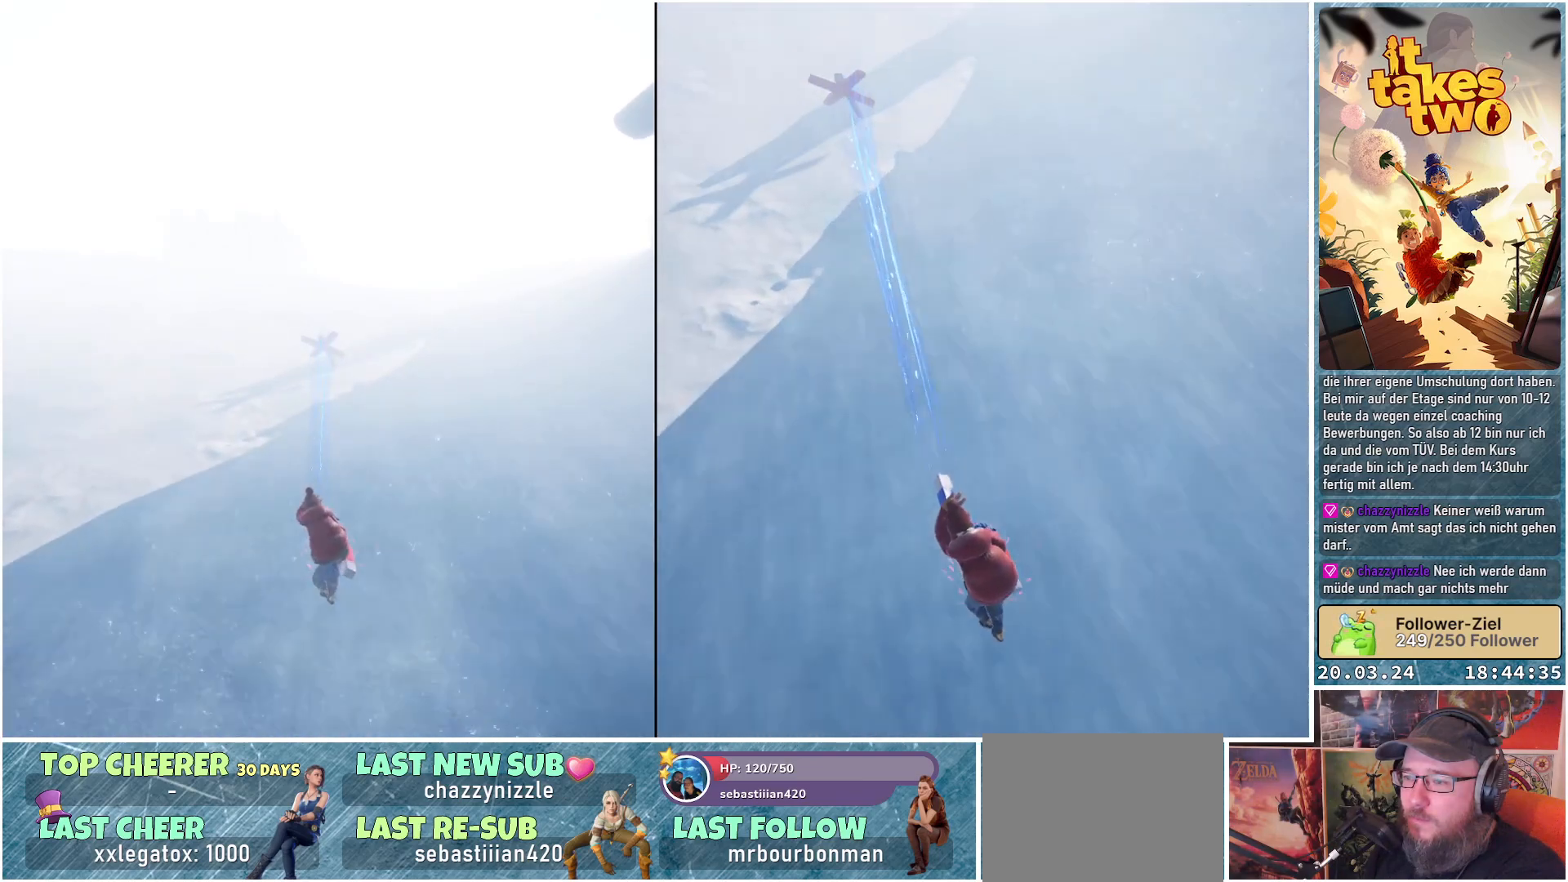
{"buttons": ["R2"], "left_stick": "up", "right_stick": "center", "events": []}
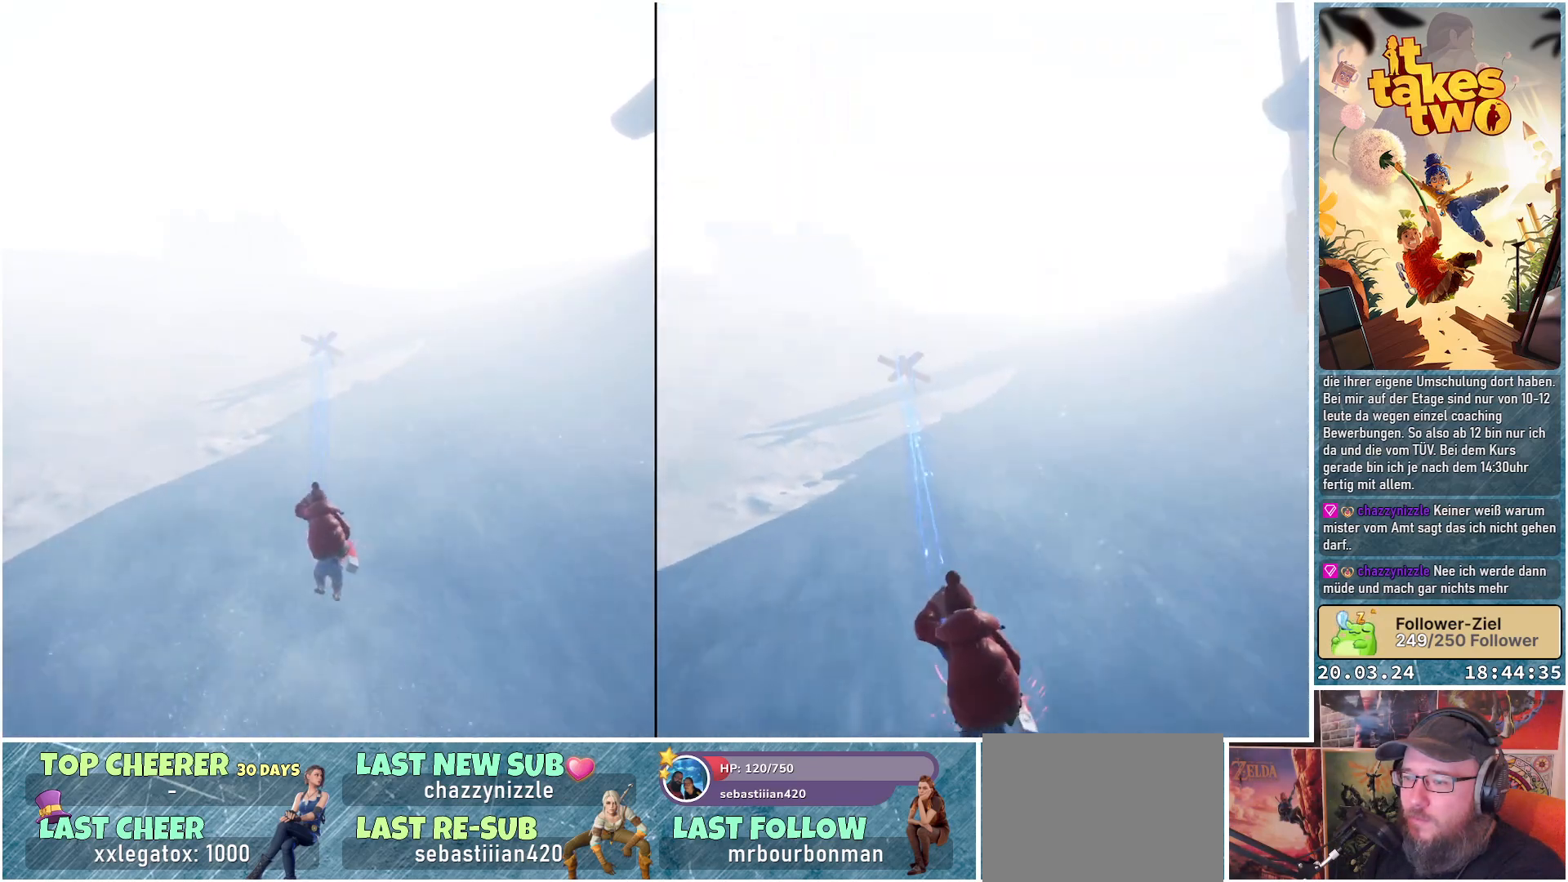
{"buttons": ["R2"], "left_stick": "up", "right_stick": "center", "events": []}
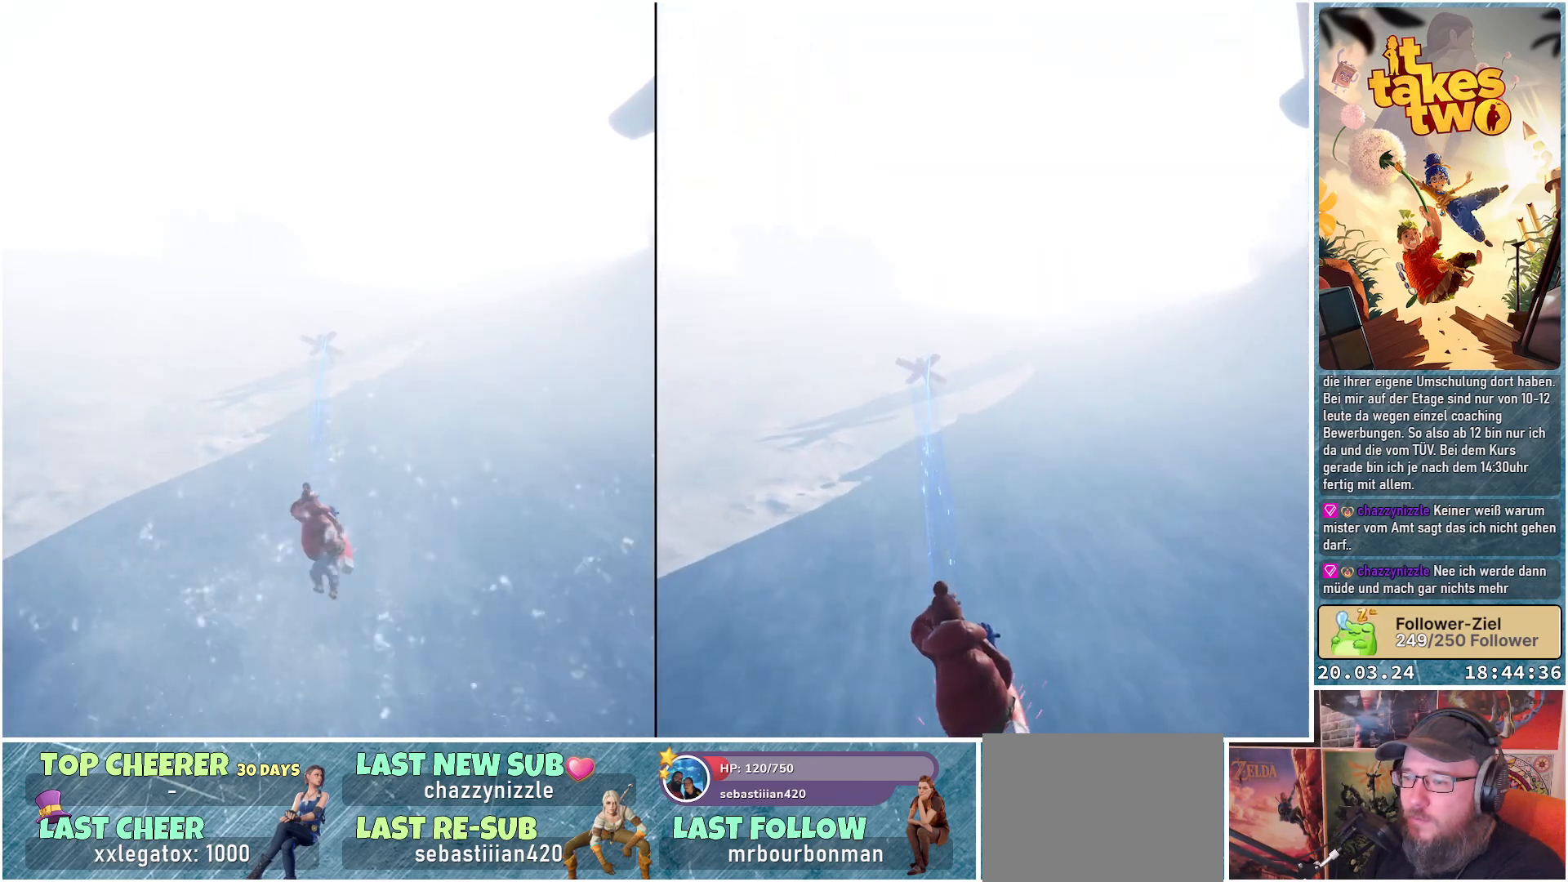
{"buttons": ["R2"], "left_stick": "up", "right_stick": "center", "events": []}
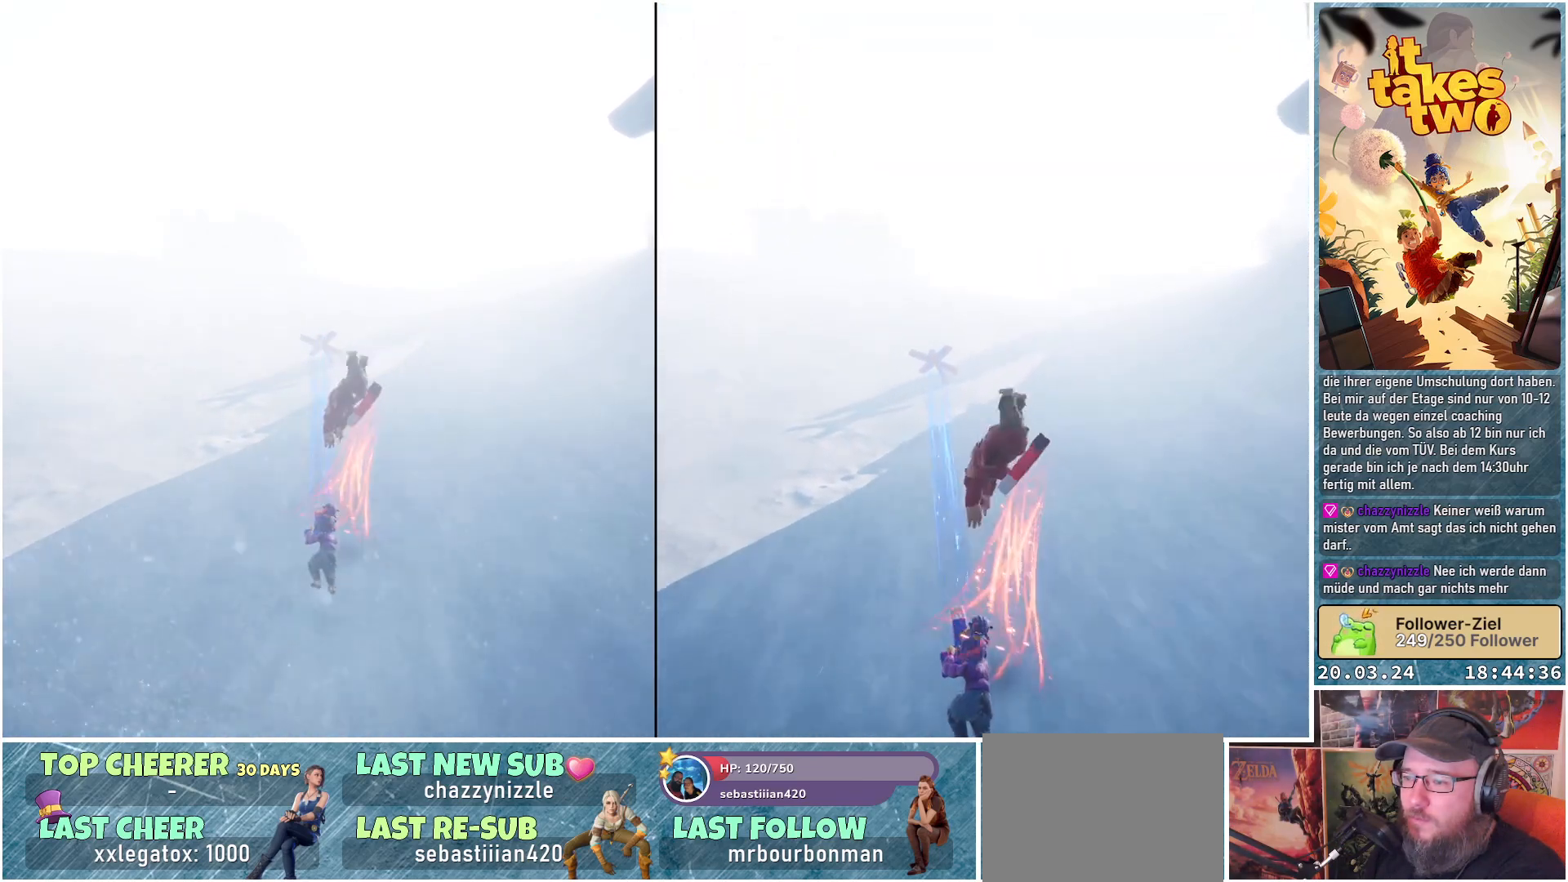
{"buttons": ["R2"], "left_stick": "up", "right_stick": "center", "events": []}
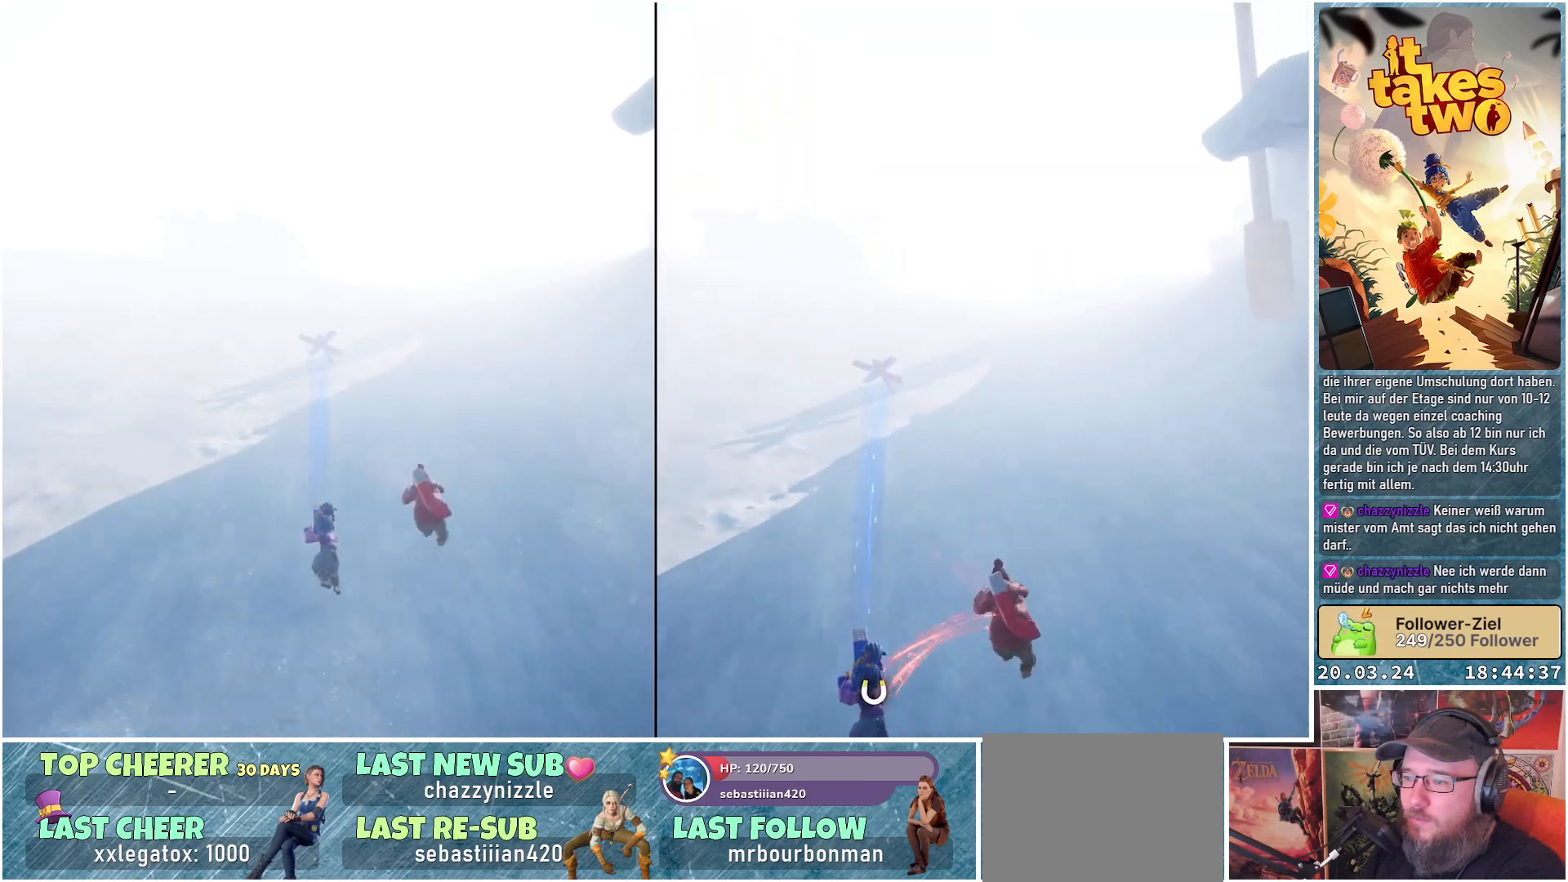
{"buttons": ["R2"], "left_stick": "up", "right_stick": "center", "events": []}
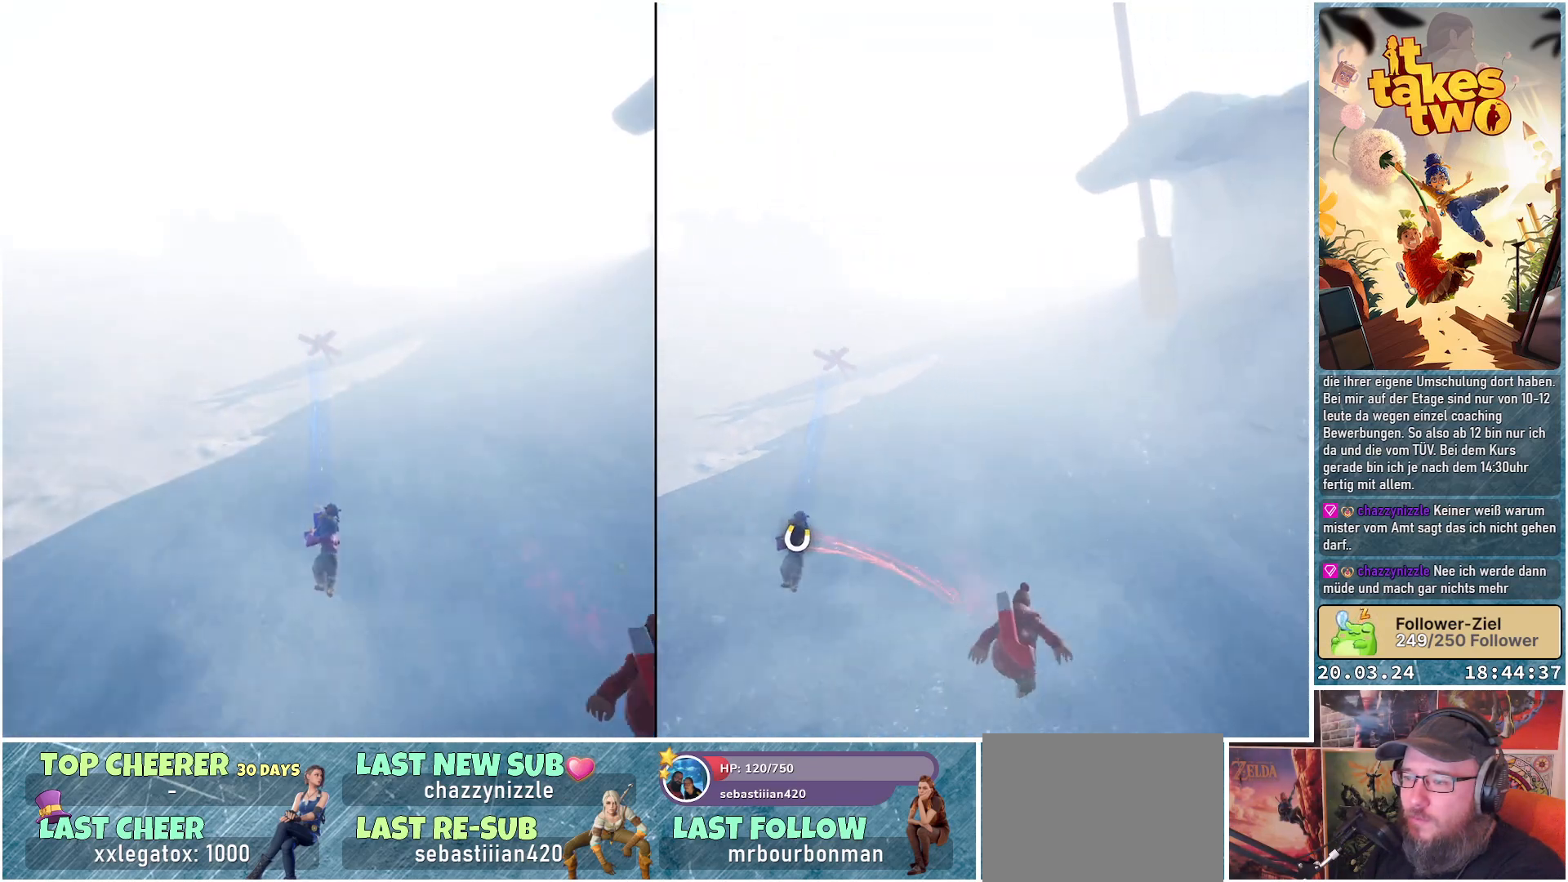
{"buttons": ["R2"], "left_stick": "up", "right_stick": "center", "events": []}
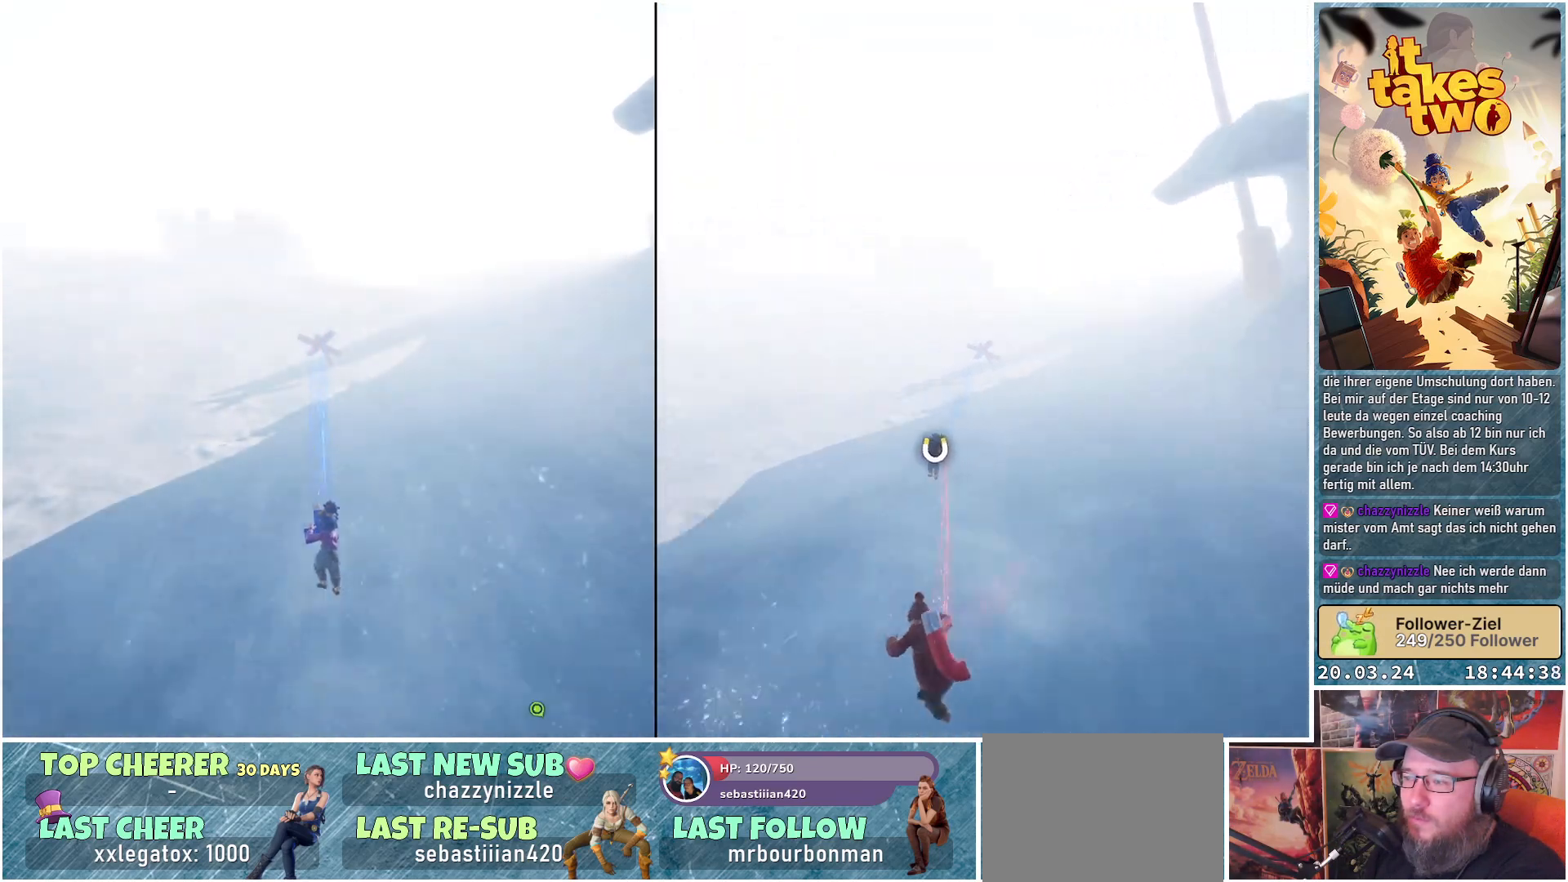
{"buttons": ["R2"], "left_stick": "up", "right_stick": "center", "events": []}
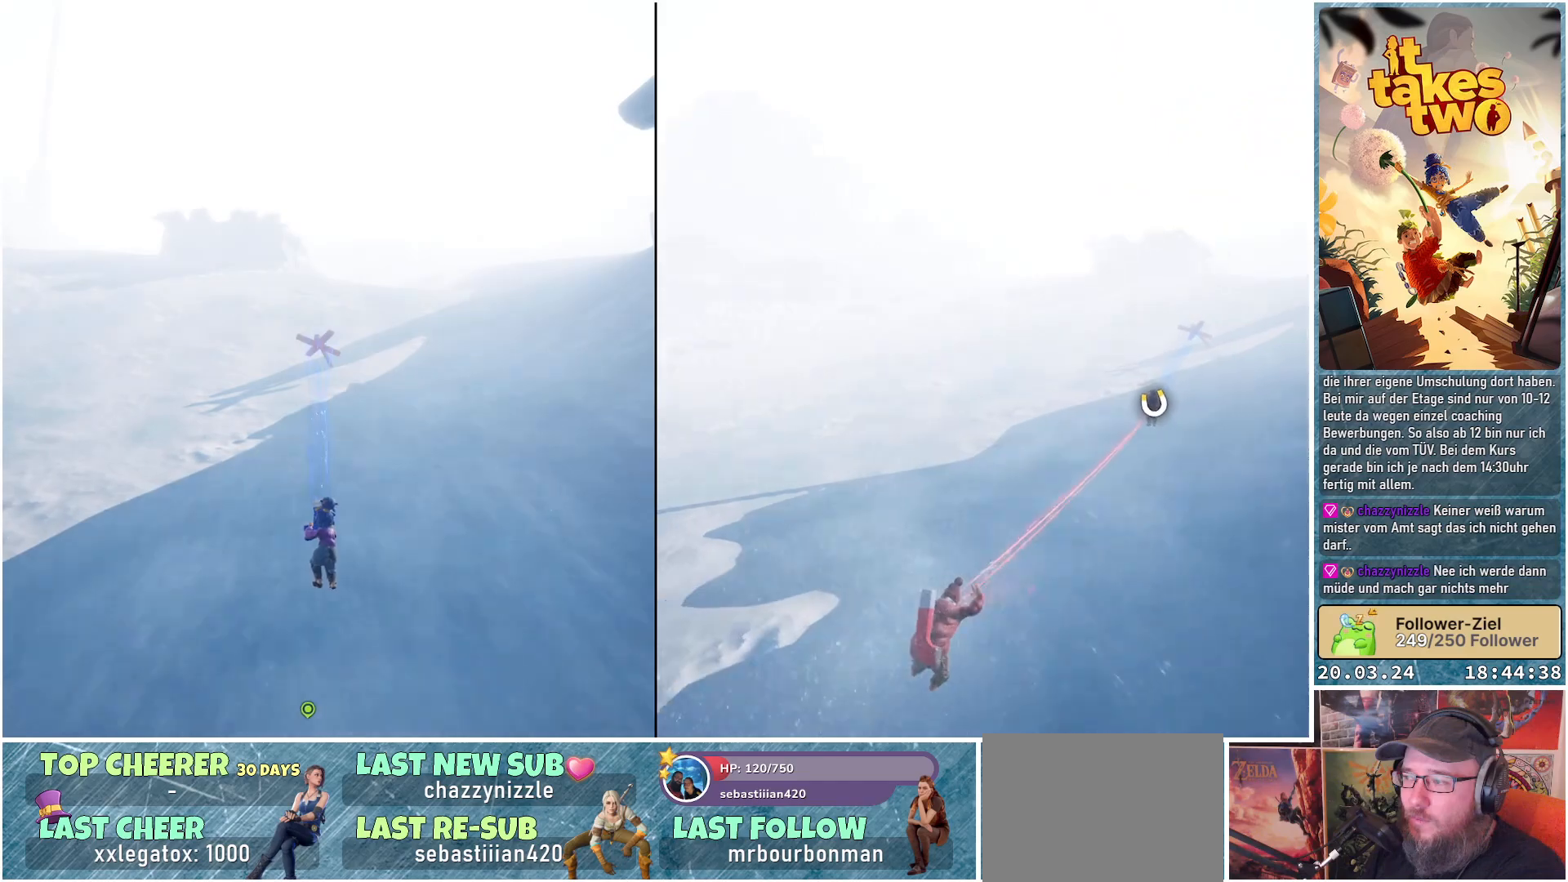
{"buttons": ["R2"], "left_stick": "up", "right_stick": "center", "events": []}
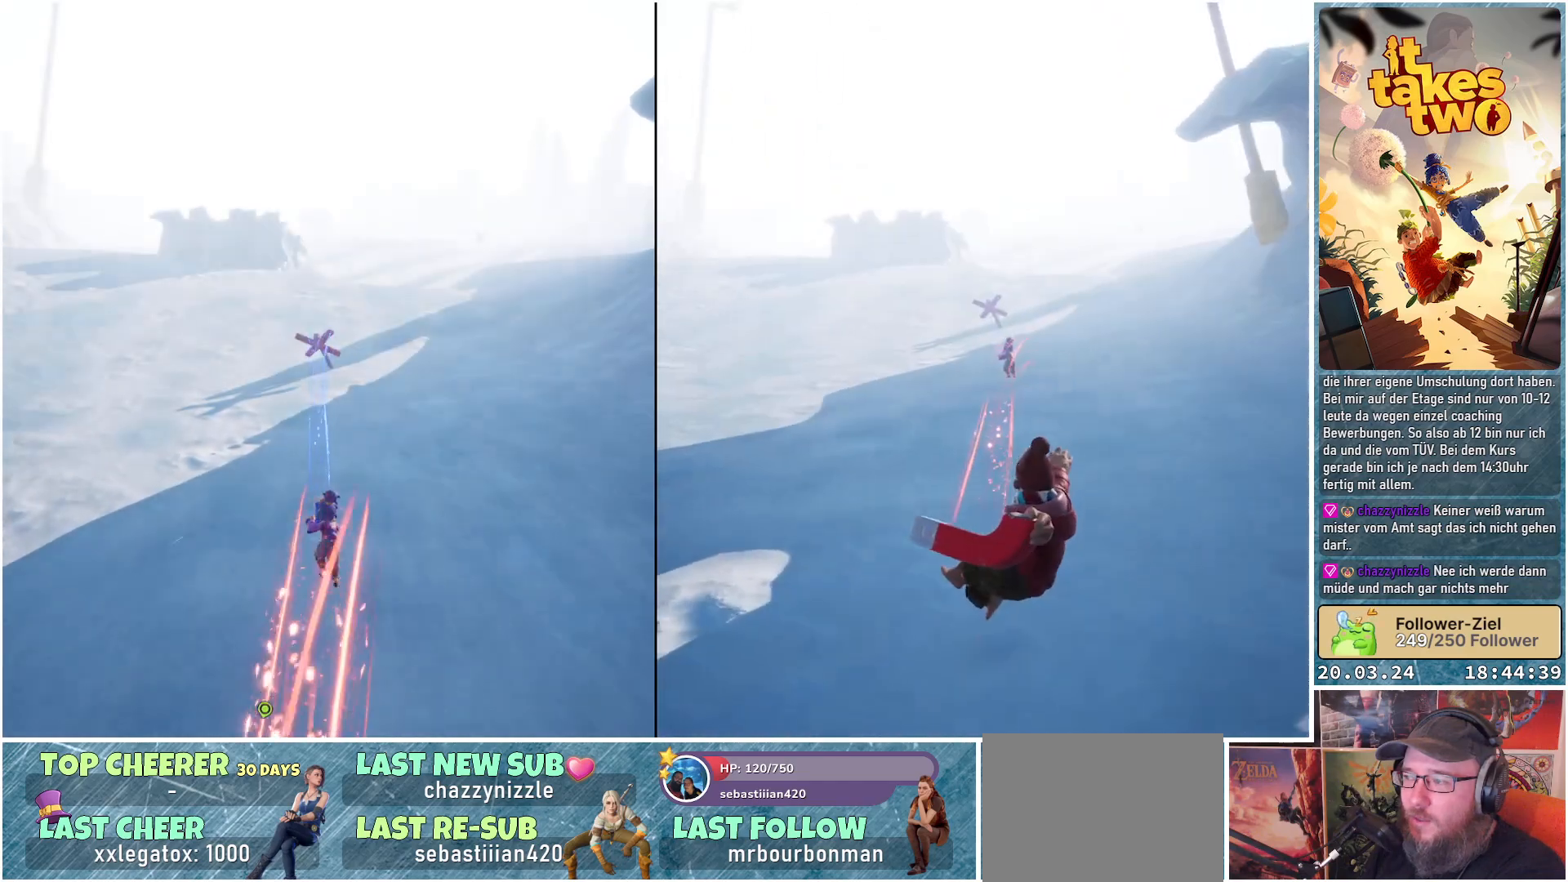
{"buttons": ["R2"], "left_stick": "up", "right_stick": "center", "events": []}
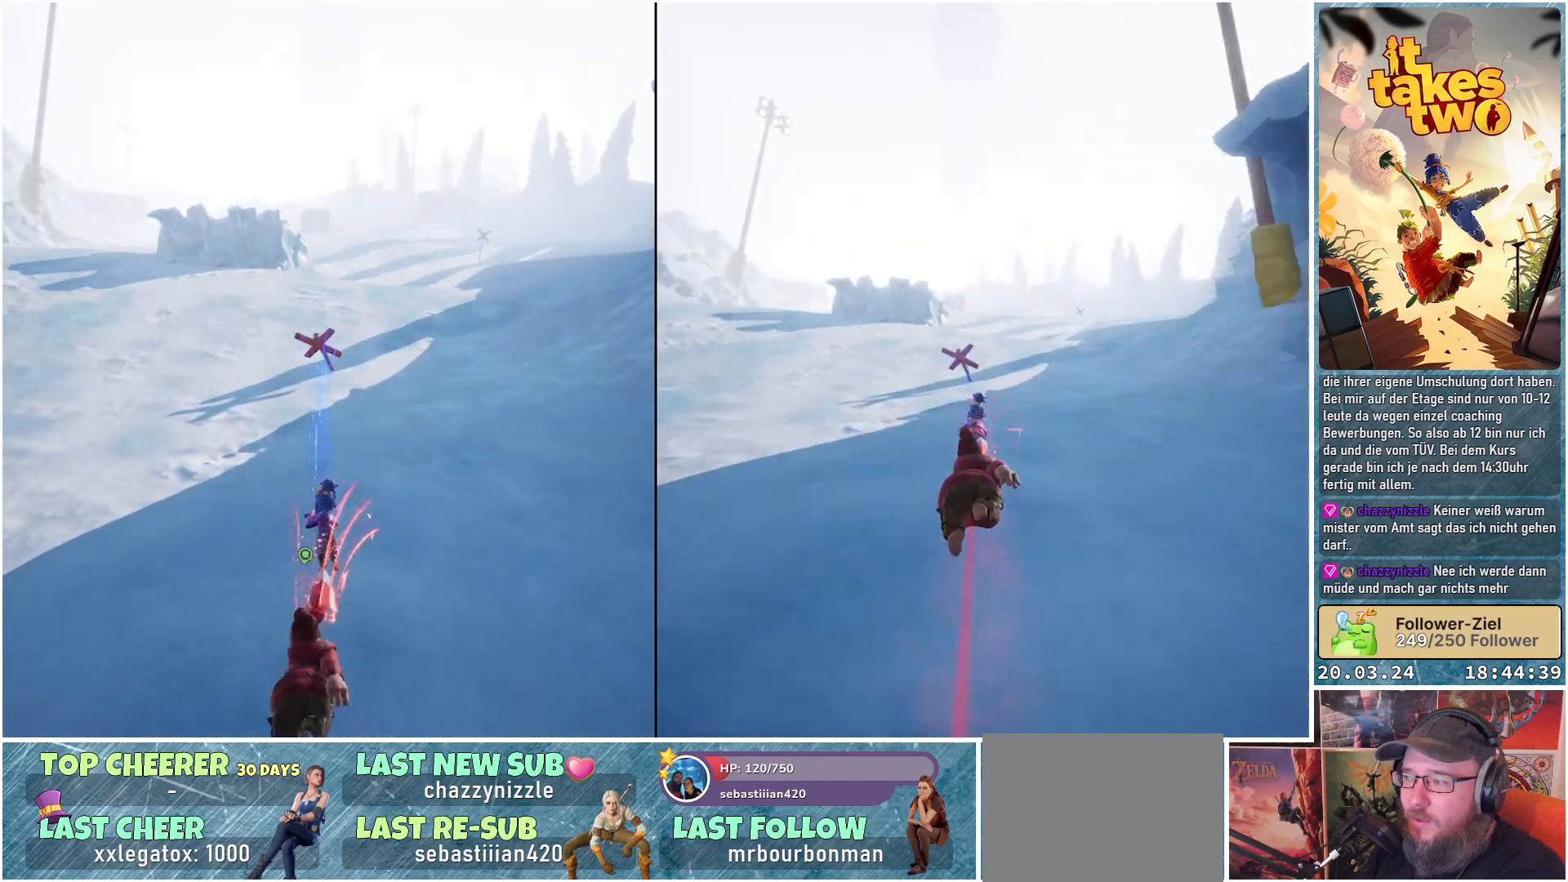
{"buttons": [], "left_stick": "up", "right_stick": "center", "events": [[317, "R2", "up"]]}
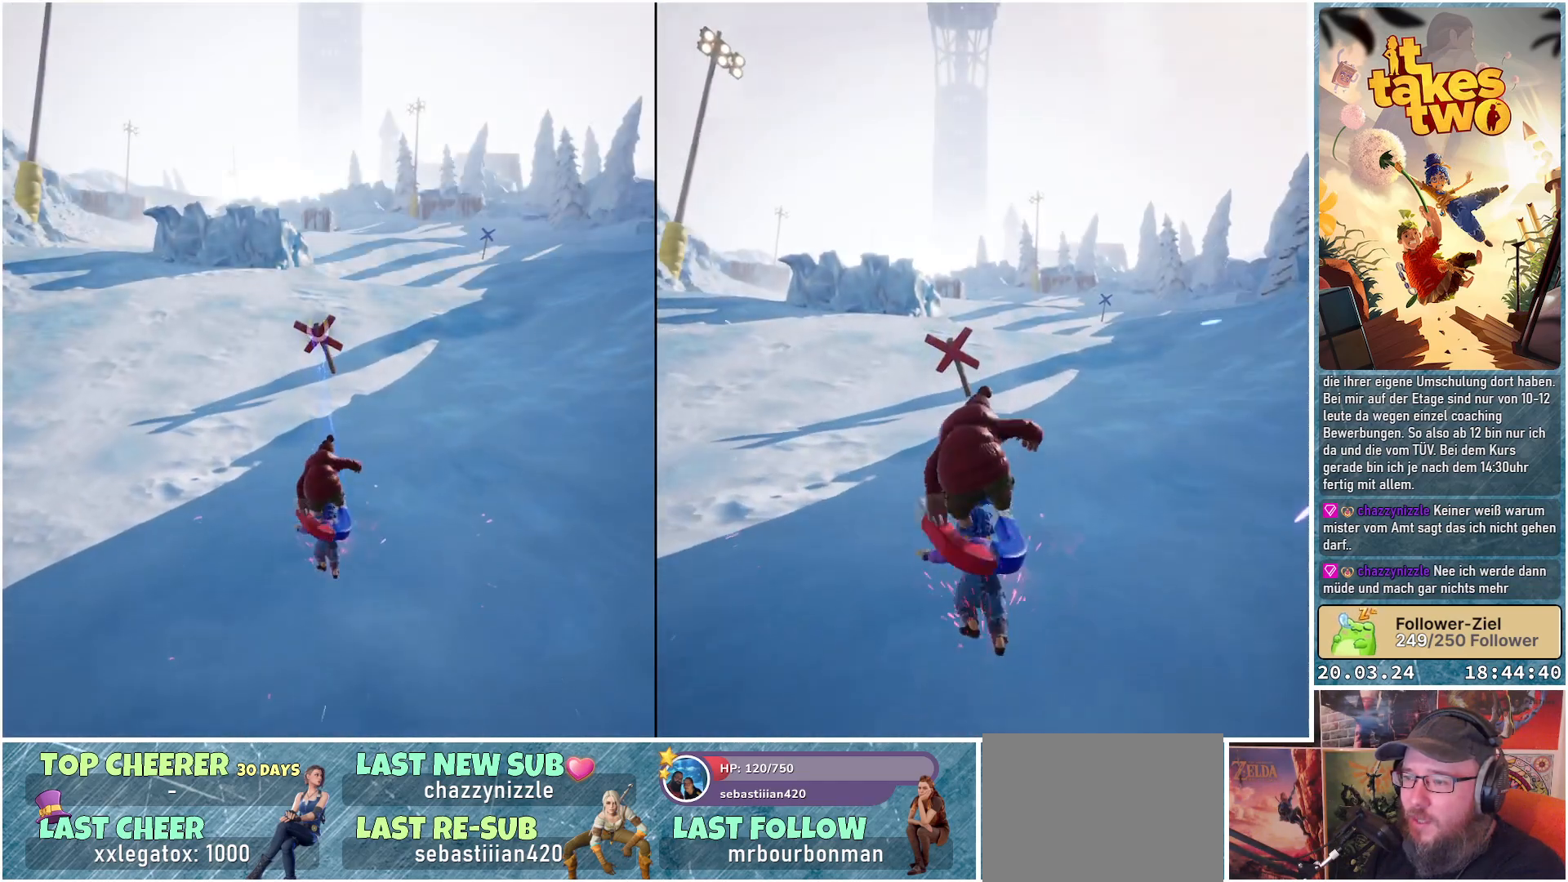
{"buttons": [], "left_stick": "up", "right_stick": "center", "events": [[300, "right_stick", "right"], [500, "right_stick", "center"]]}
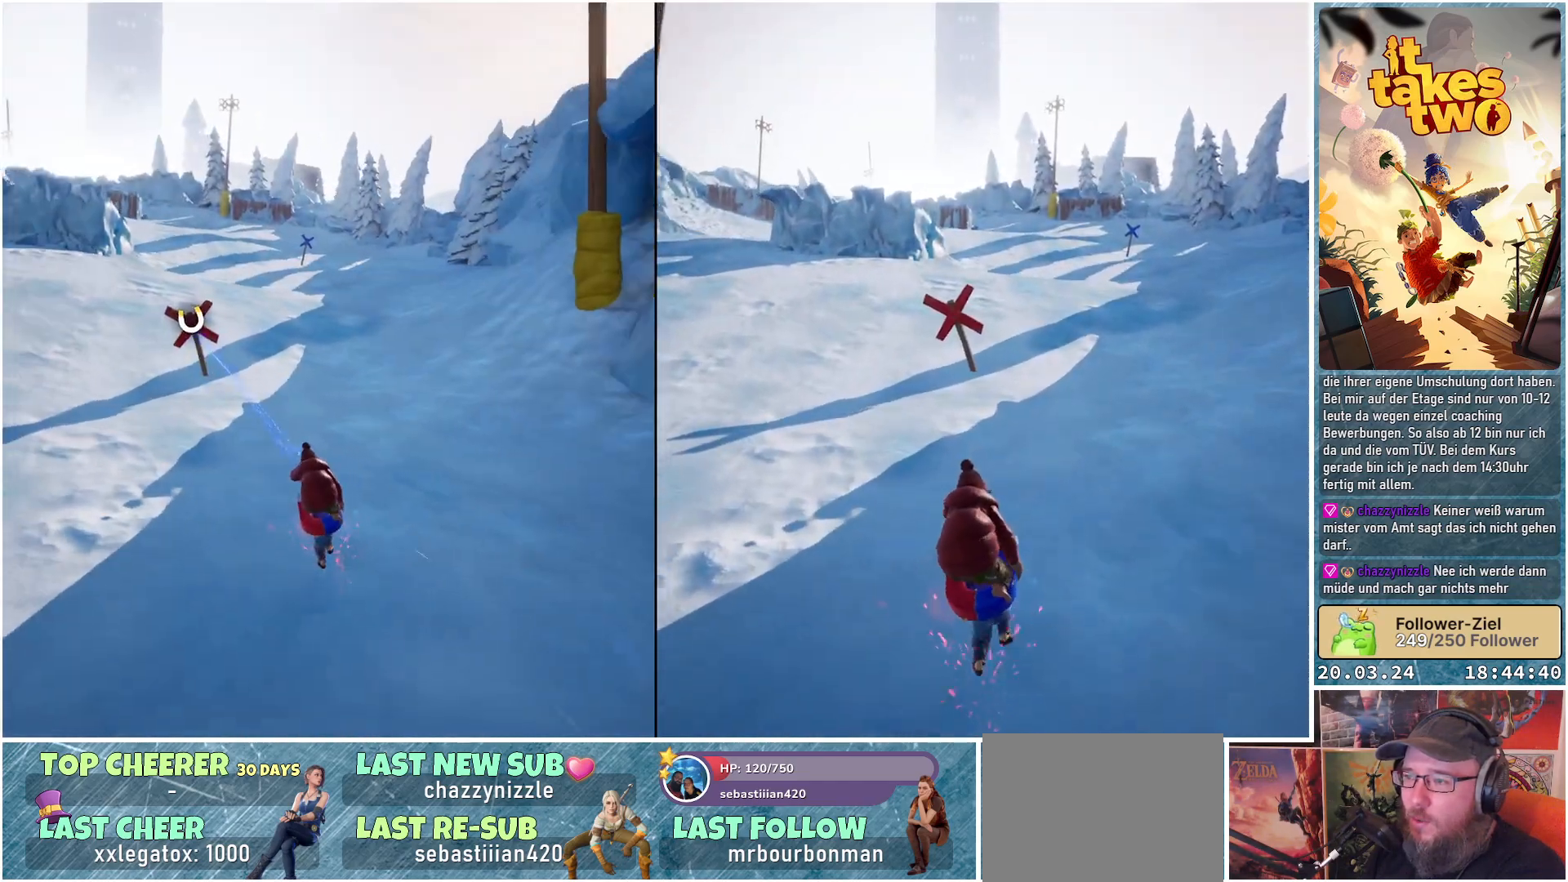
{"buttons": [], "left_stick": "up", "right_stick": "up", "events": [[200, "left_stick", "up-left"], [433, "left_stick", "up"], [500, "right_stick", "up"]]}
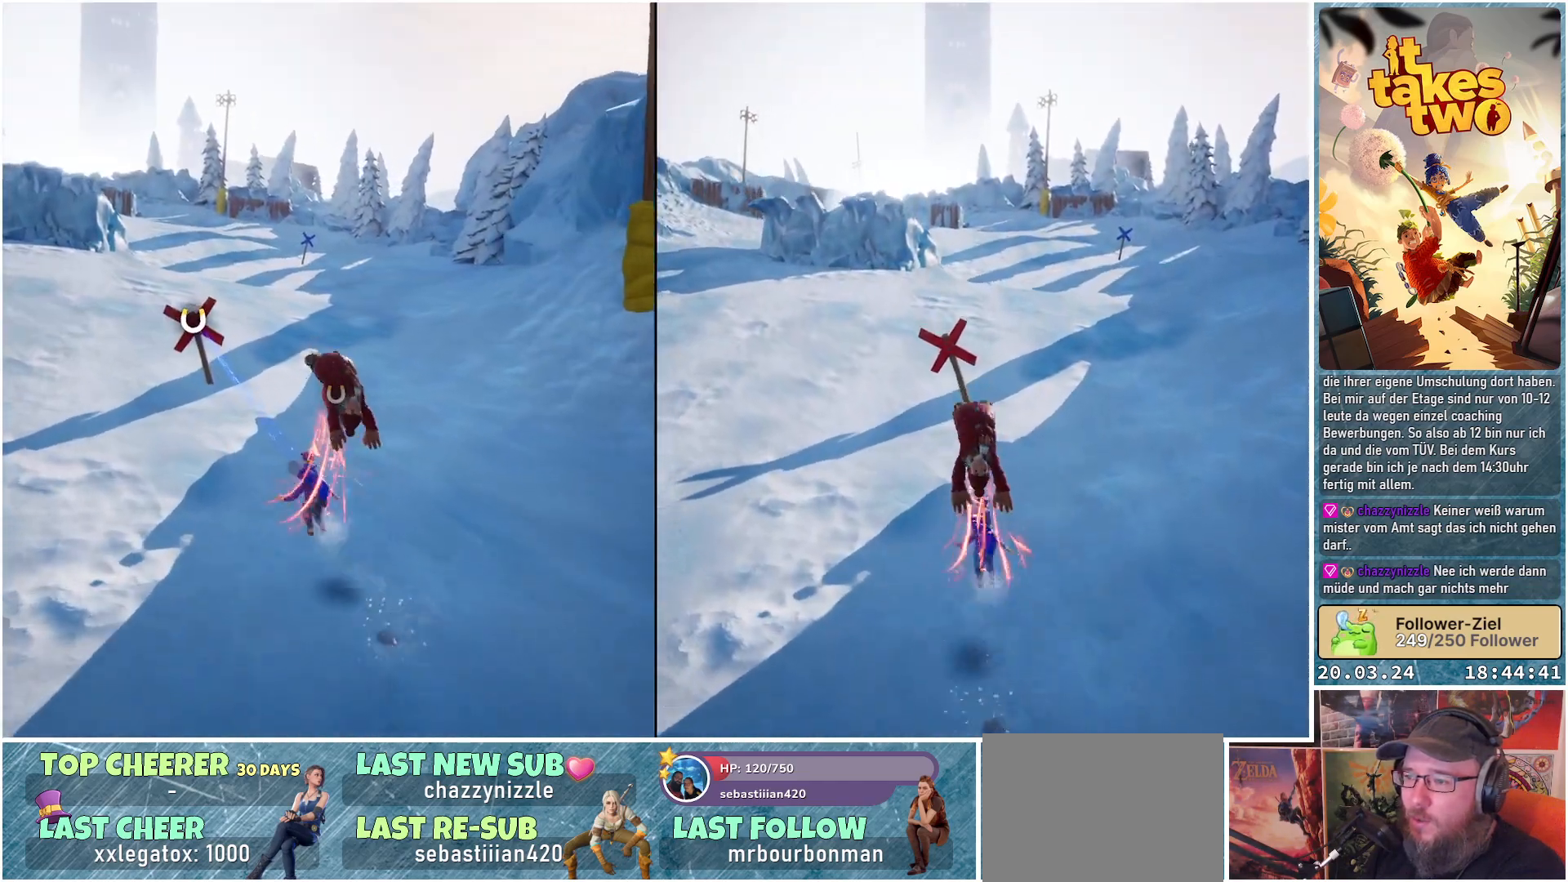
{"buttons": [], "left_stick": "up", "right_stick": "center", "events": [[50, "right_stick", "up-right"], [150, "right_stick", "center"]]}
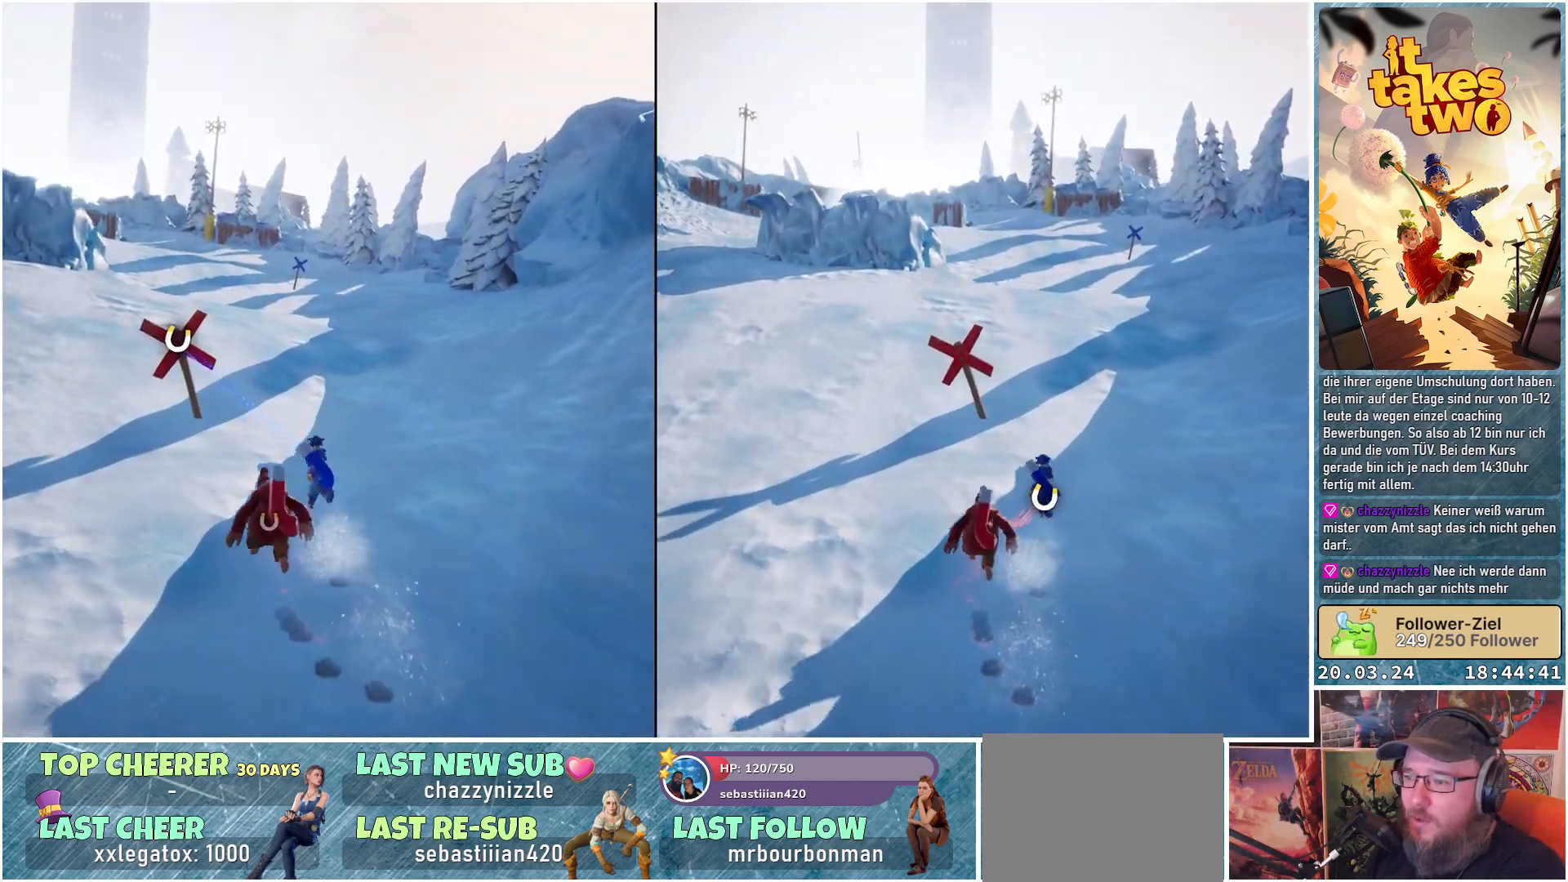
{"buttons": [], "left_stick": "up", "right_stick": "center", "events": [[100, "A", "down"], [233, "A", "up"], [367, "X", "down"], [483, "X", "up"]]}